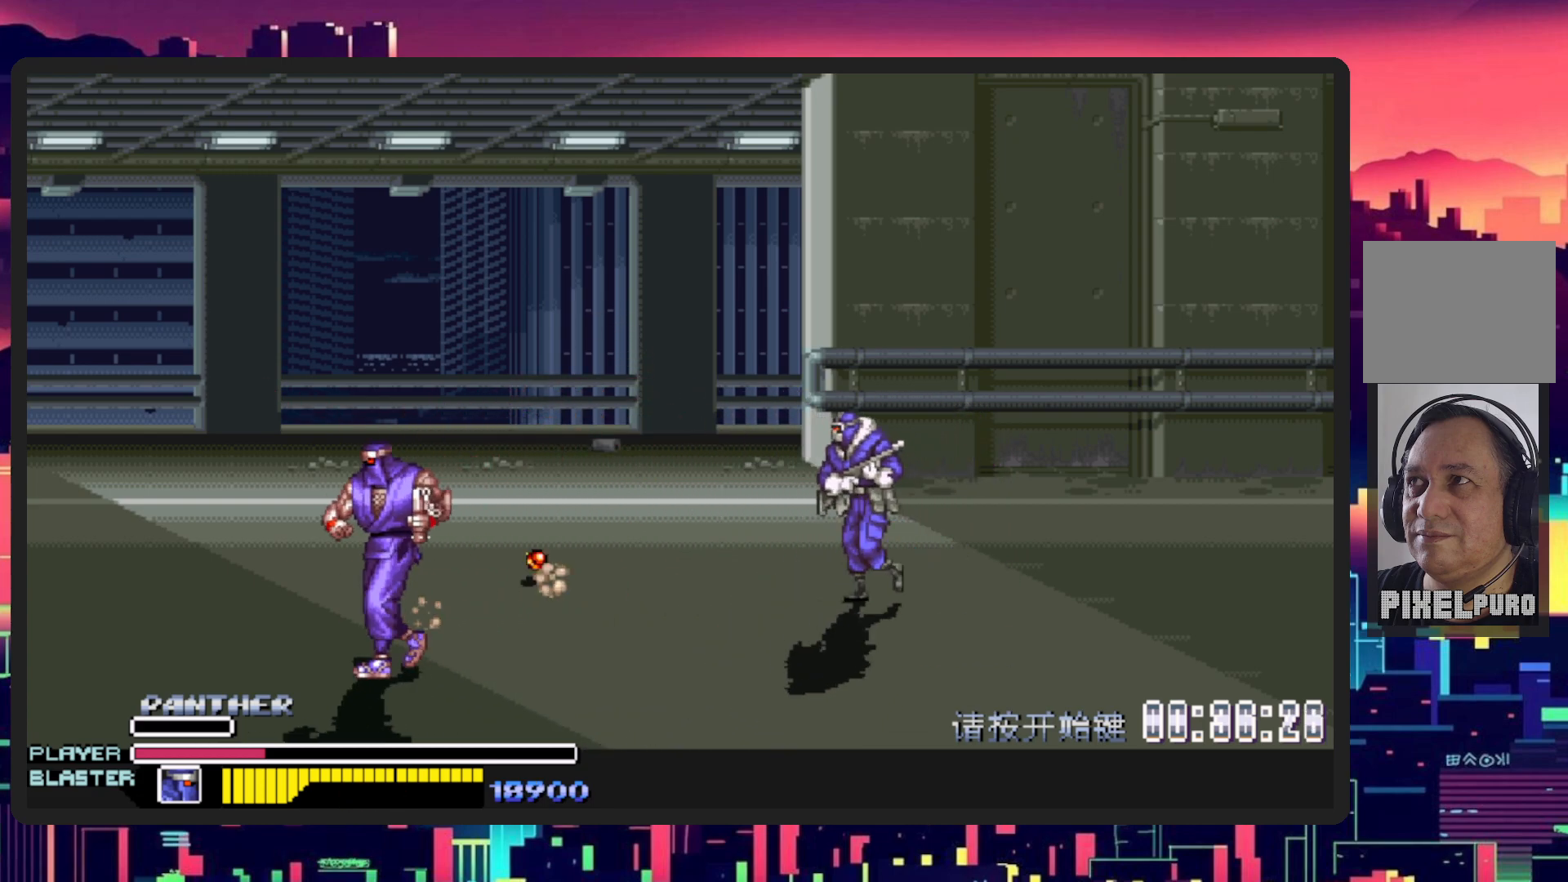
Gameplay with a controller (Nintendo layout); each line is a JSON object with the inputs held at the frame after it. "events" lists button and stick changes between this image and that frame as [ms after this image, input, new state], when the widget could be followed in between. Not read: L2 L3 R2 R3 left_stick right_stick.
{"buttons": ["DPAD_RIGHT"], "events": [[217, "DPAD_LEFT", "up"], [251, "DPAD_RIGHT", "down"], [451, "DPAD_DOWN", "up"]]}
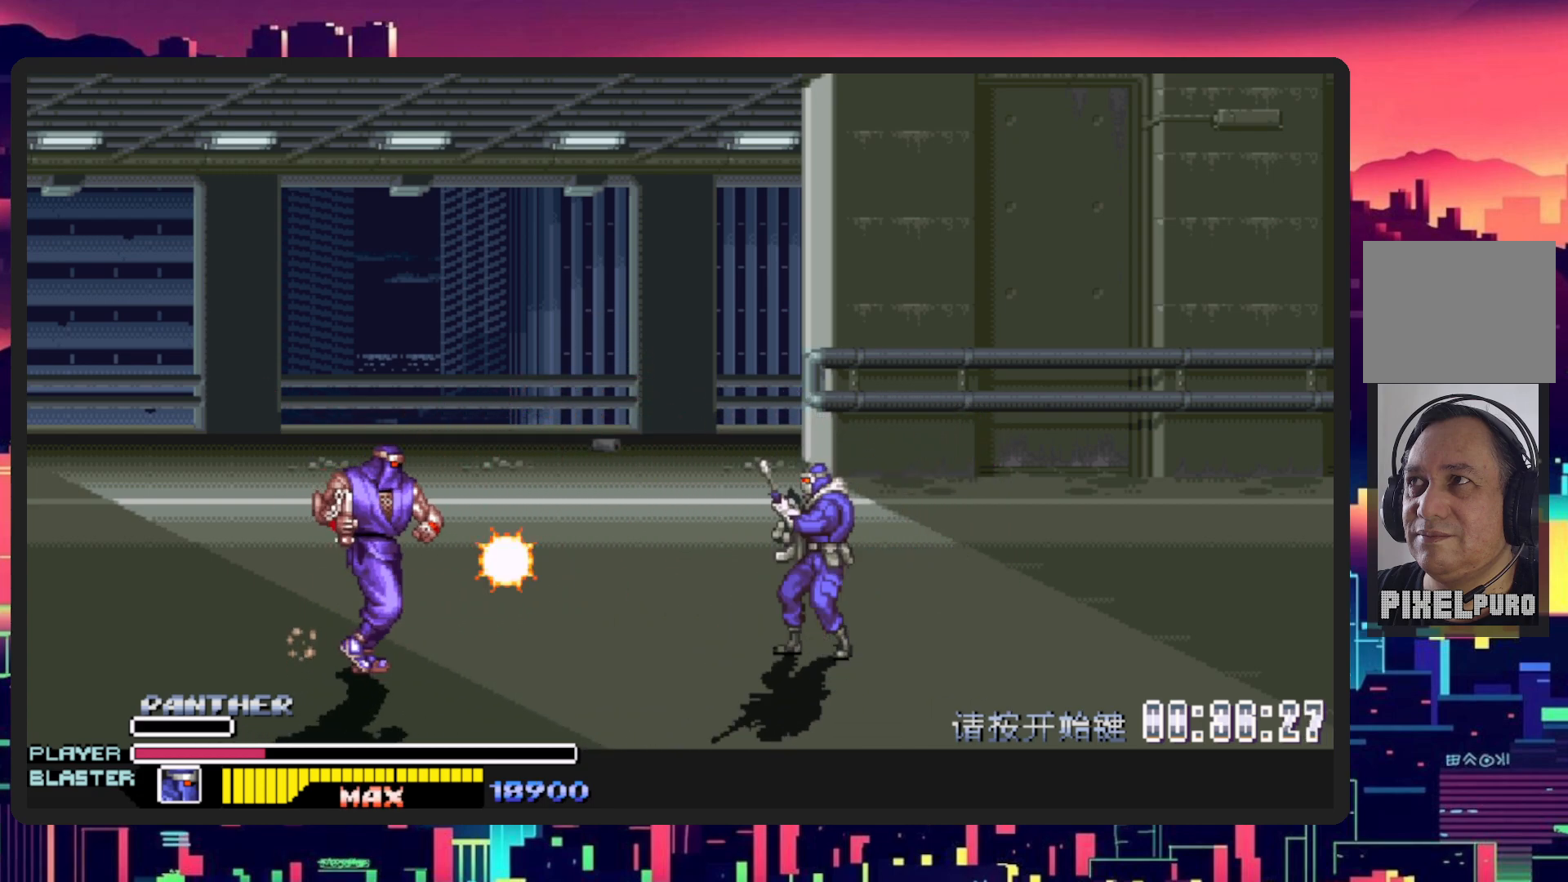
{"buttons": ["DPAD_RIGHT"], "events": [[50, "DPAD_RIGHT", "up"], [150, "DPAD_RIGHT", "down"], [233, "B", "down"], [400, "B", "up"]]}
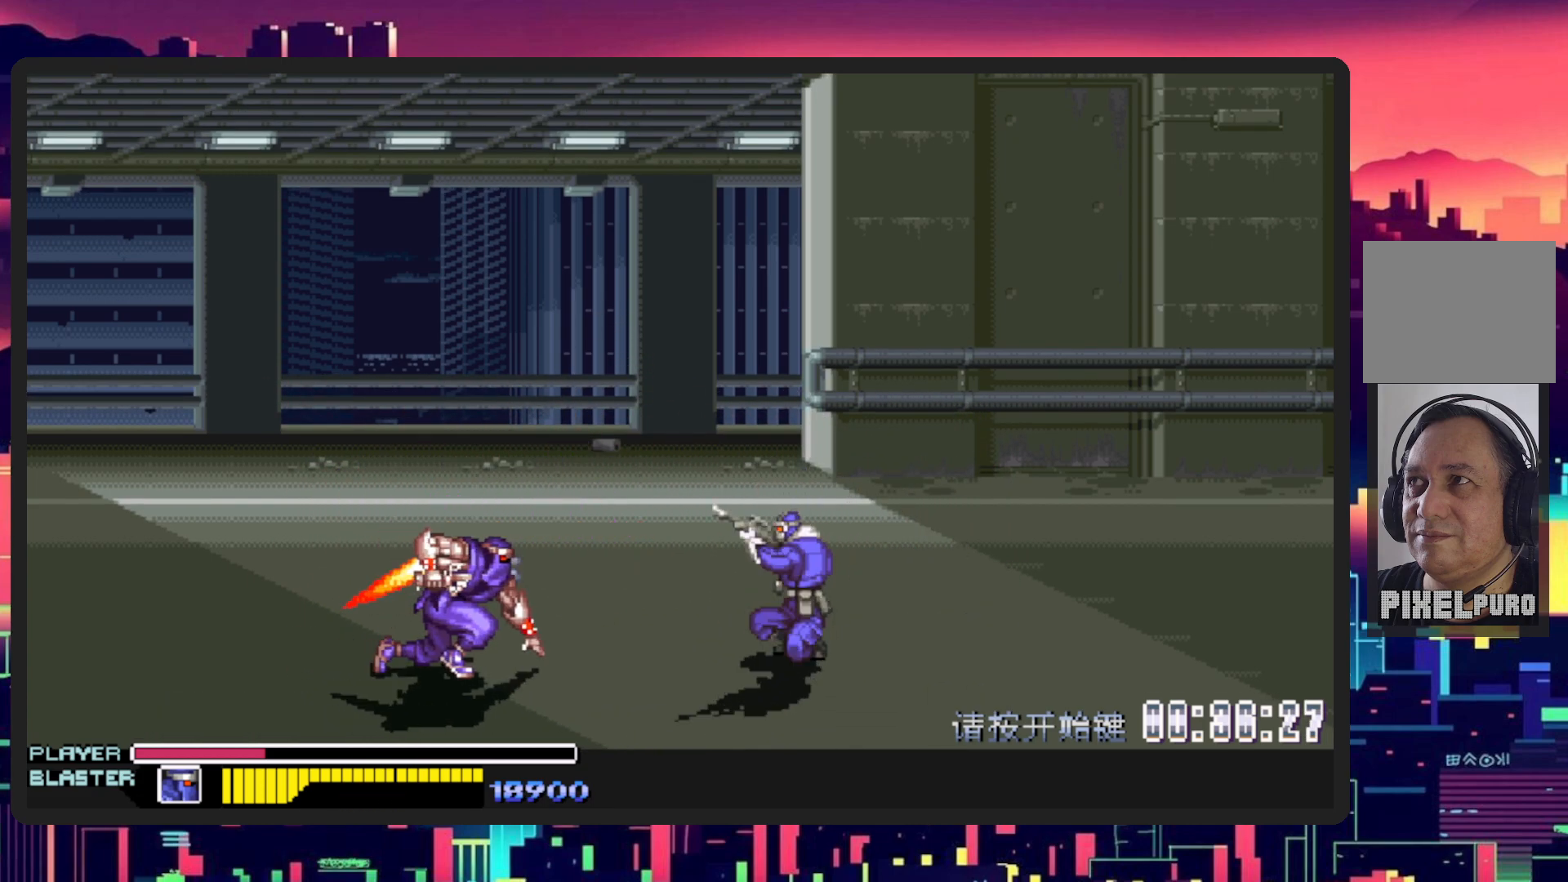
{"buttons": ["DPAD_UP", "DPAD_RIGHT"], "events": [[151, "Y", "down"], [301, "DPAD_UP", "down"], [301, "Y", "up"]]}
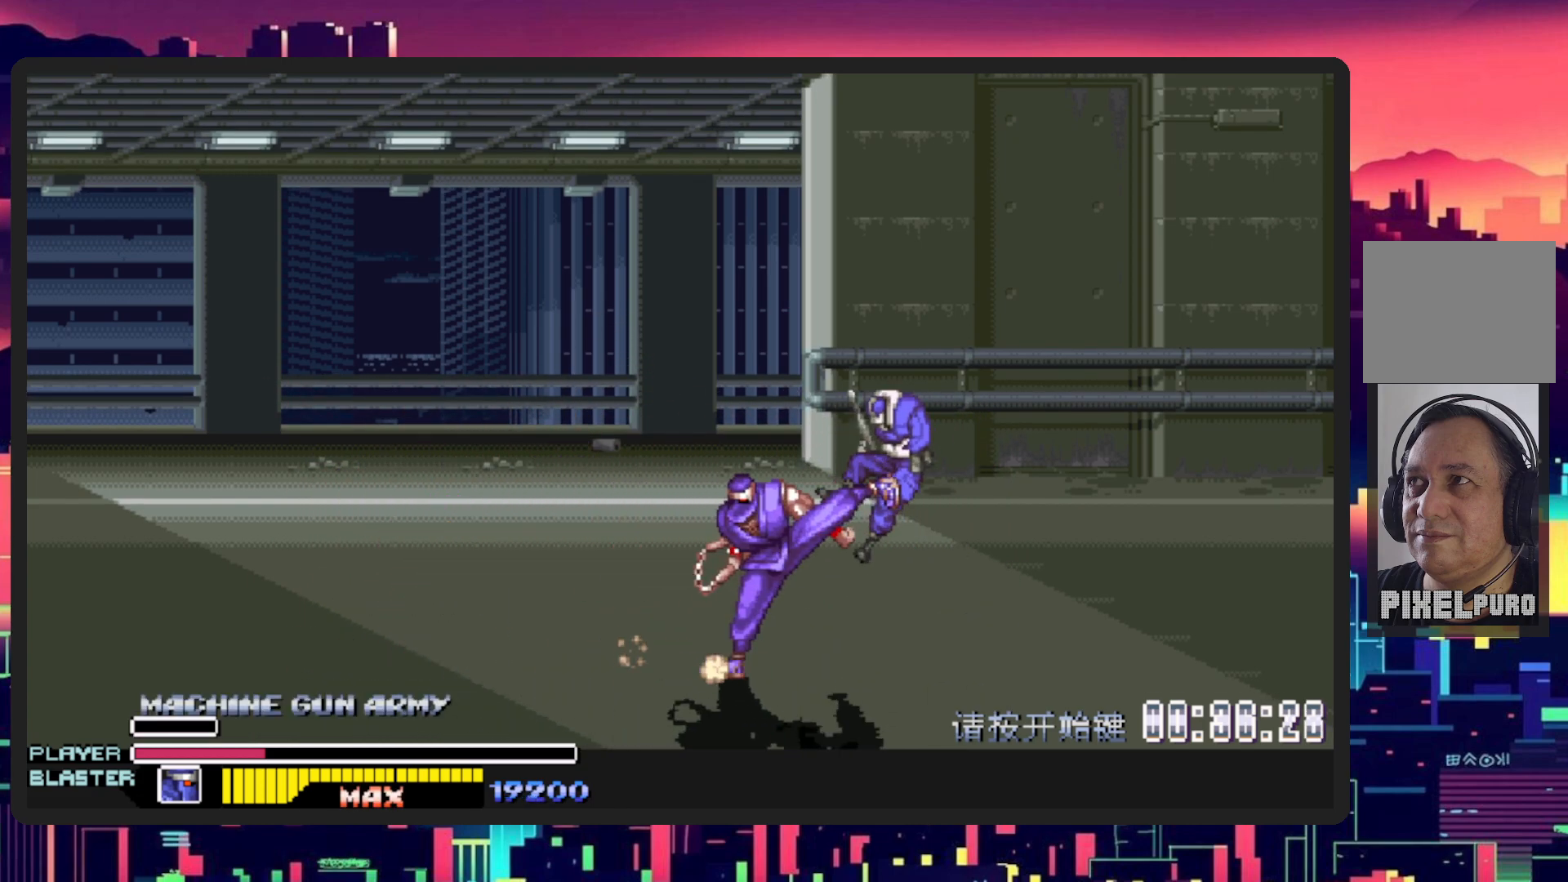
{"buttons": ["DPAD_UP", "DPAD_LEFT"], "events": [[100, "DPAD_UP", "up"], [283, "DPAD_RIGHT", "up"], [400, "DPAD_LEFT", "down"], [417, "DPAD_UP", "down"]]}
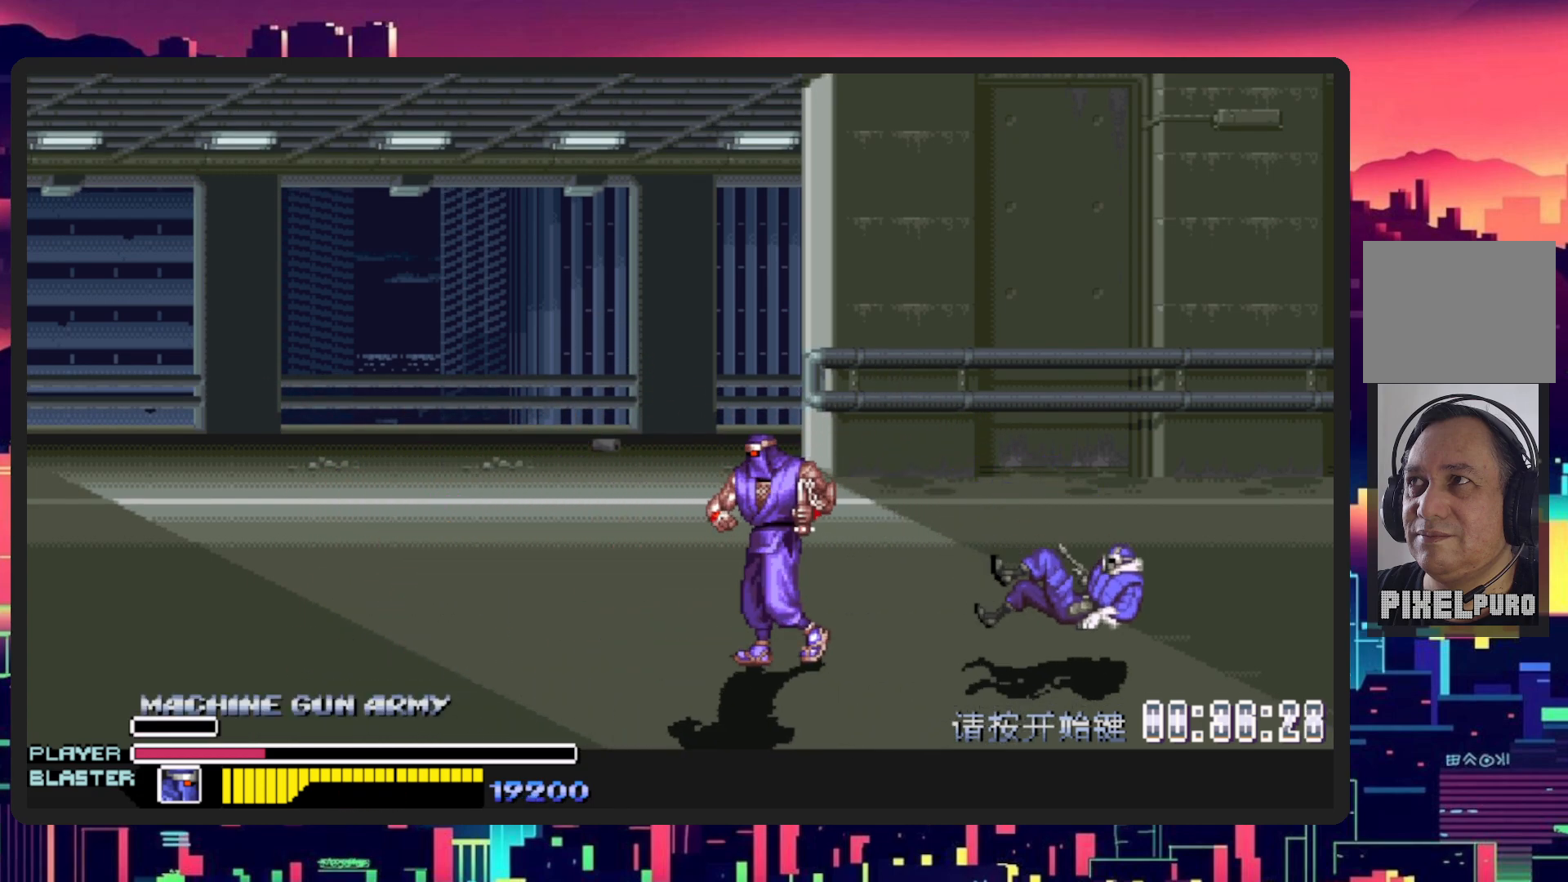
{"buttons": ["DPAD_UP", "DPAD_LEFT"], "events": []}
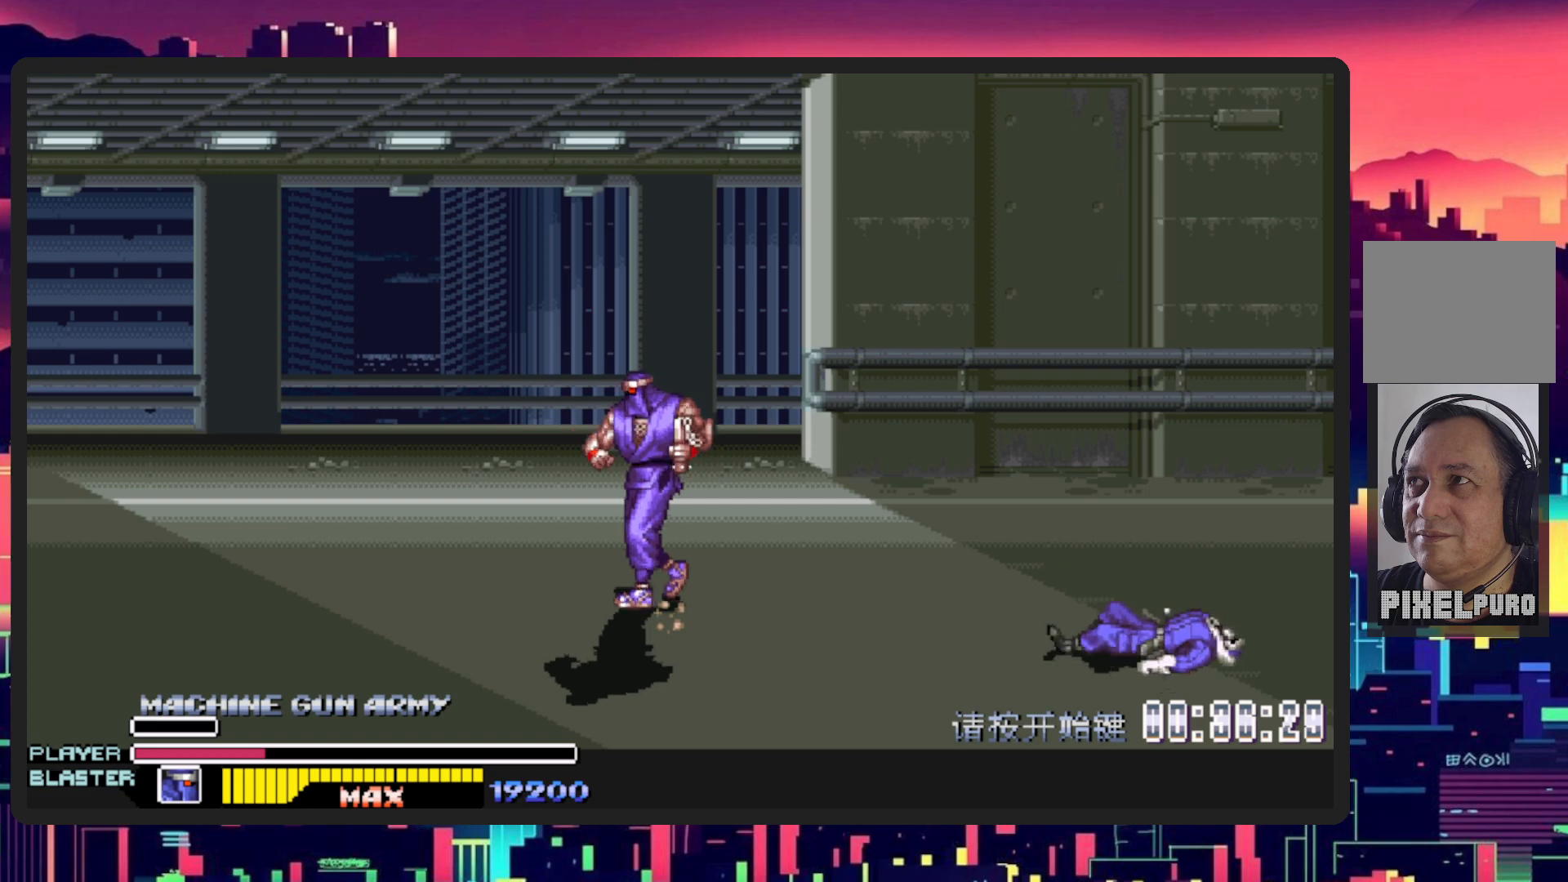
{"buttons": [], "events": [[117, "DPAD_UP", "up"], [217, "DPAD_DOWN", "down"], [434, "DPAD_LEFT", "up"], [467, "DPAD_DOWN", "up"]]}
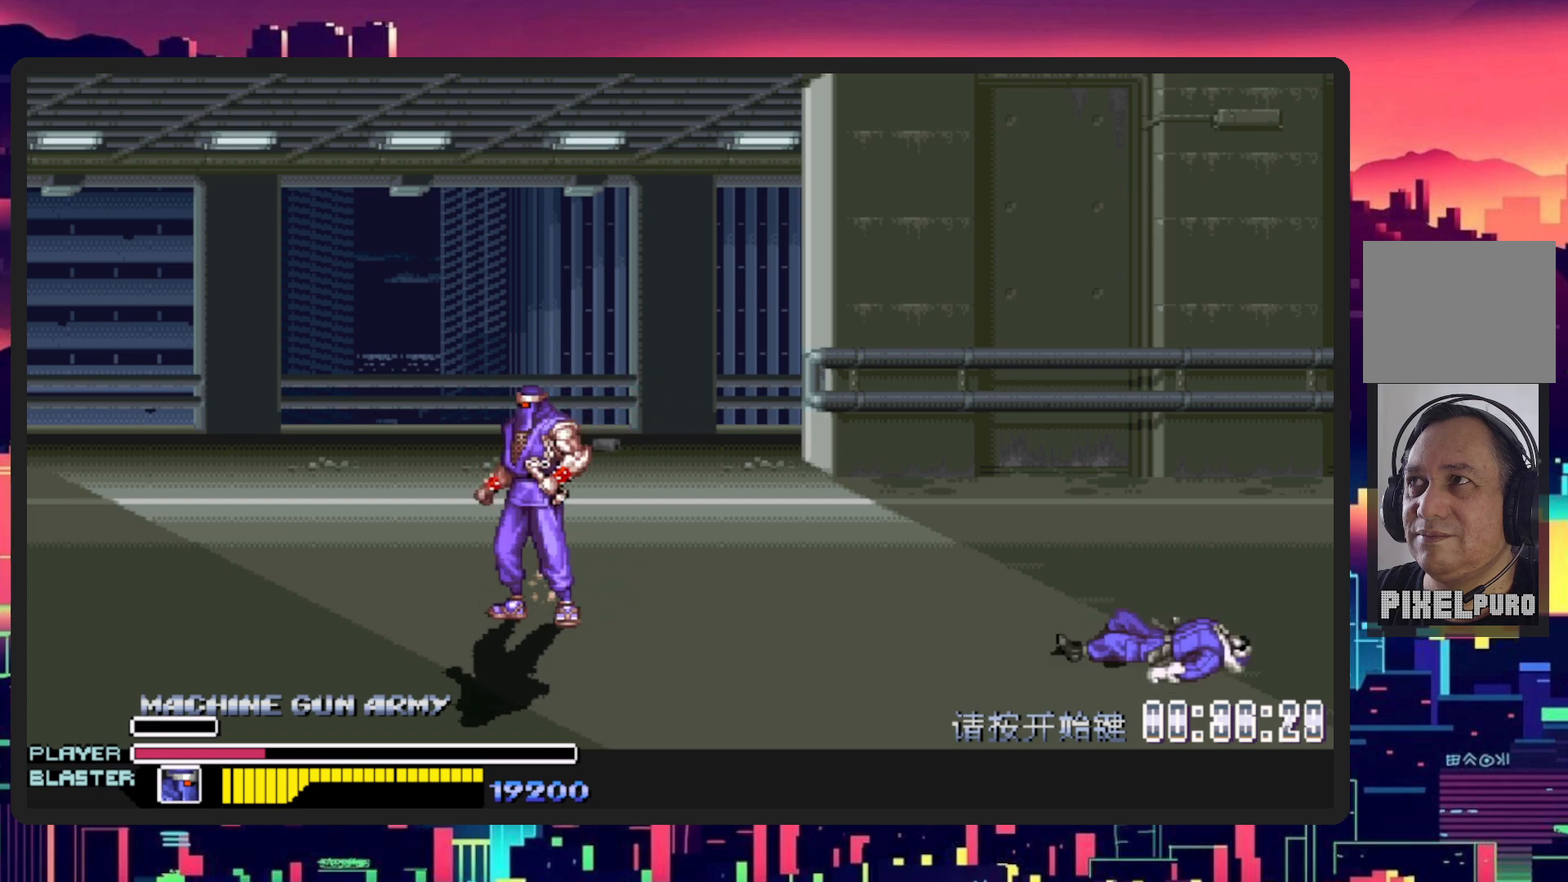
{"buttons": ["DPAD_RIGHT"], "events": [[17, "DPAD_RIGHT", "down"]]}
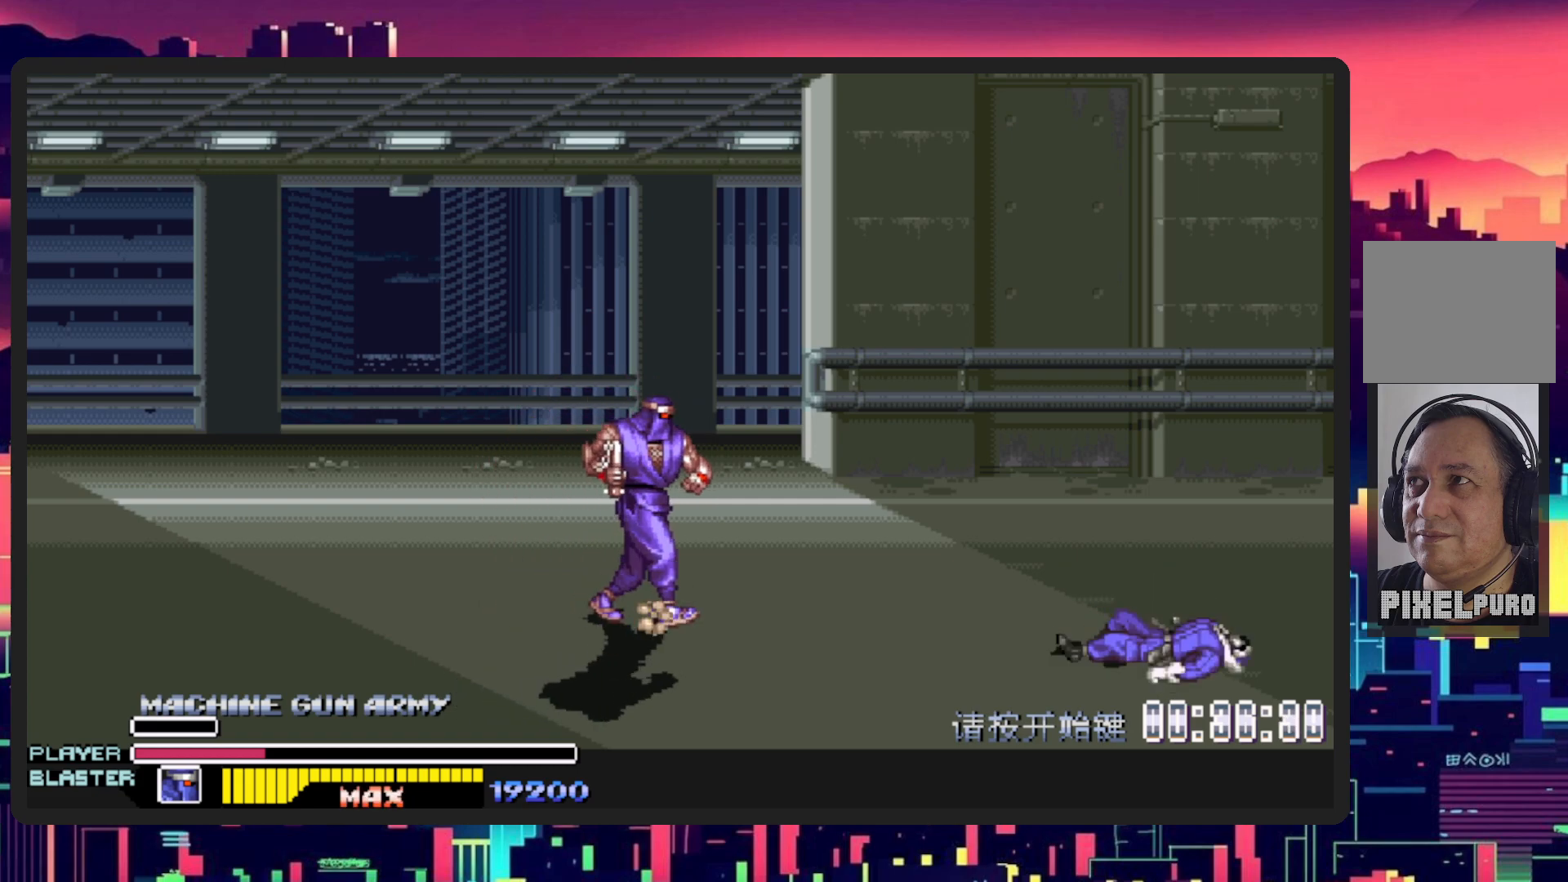
{"buttons": [], "events": [[500, "DPAD_RIGHT", "up"]]}
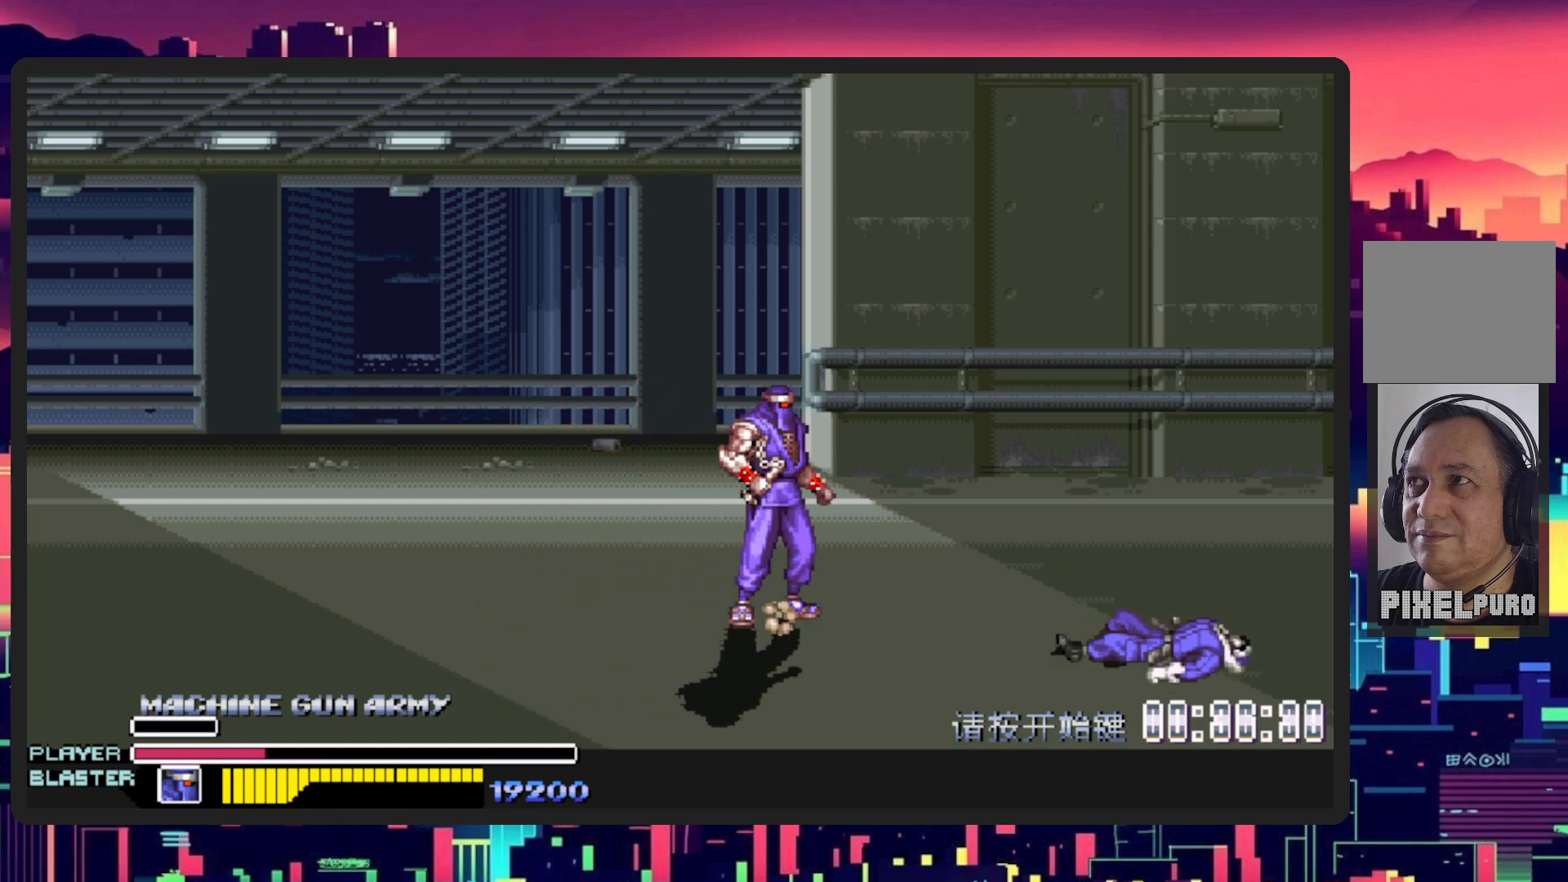
{"buttons": [], "events": []}
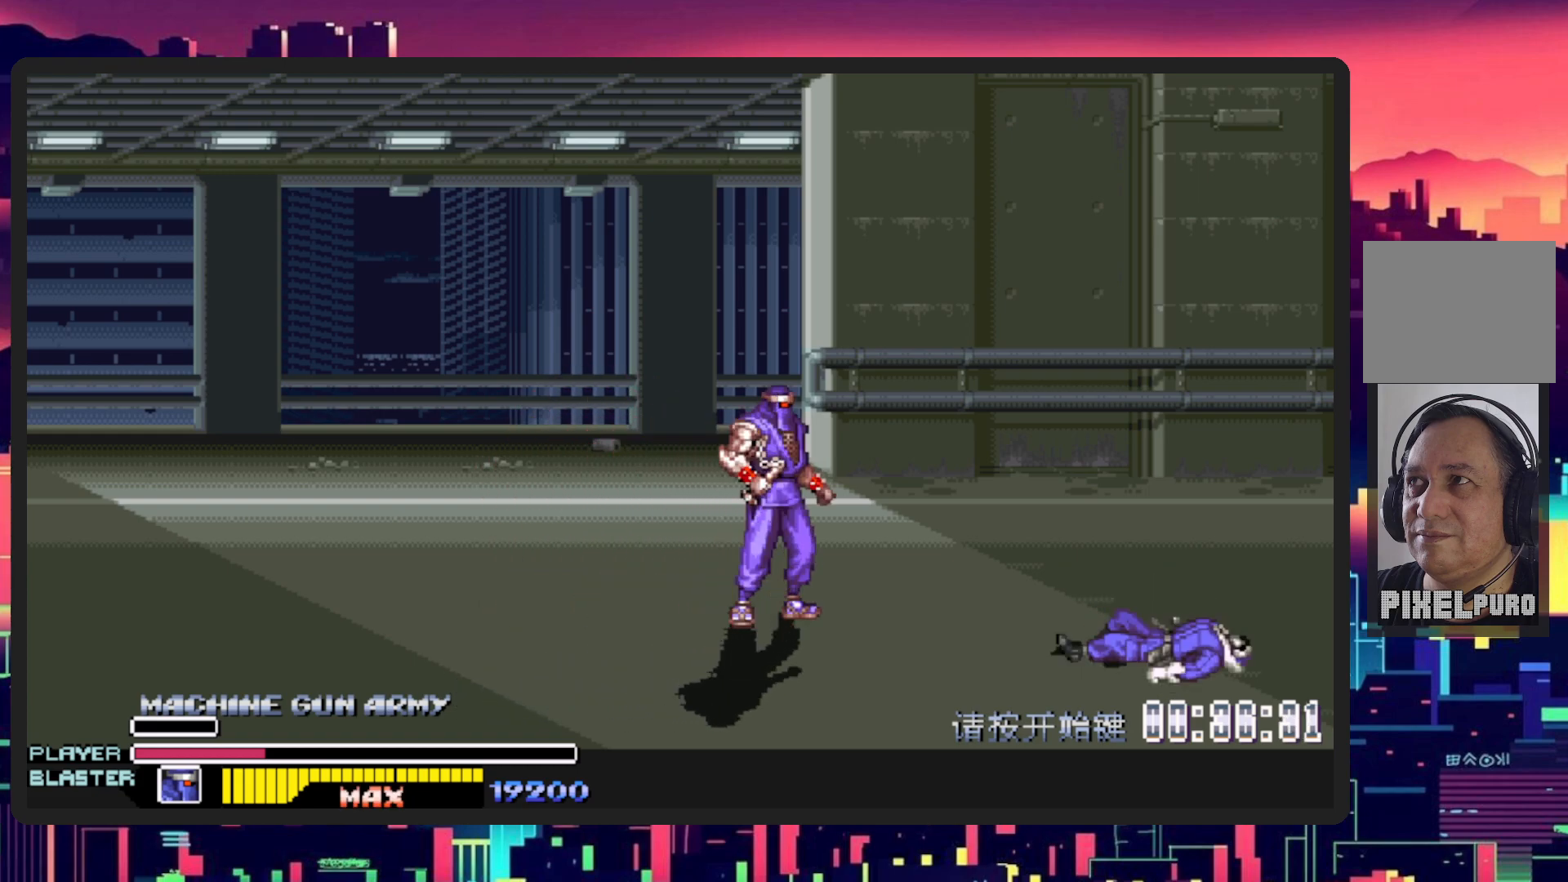
{"buttons": ["DPAD_RIGHT"], "events": [[200, "DPAD_RIGHT", "down"]]}
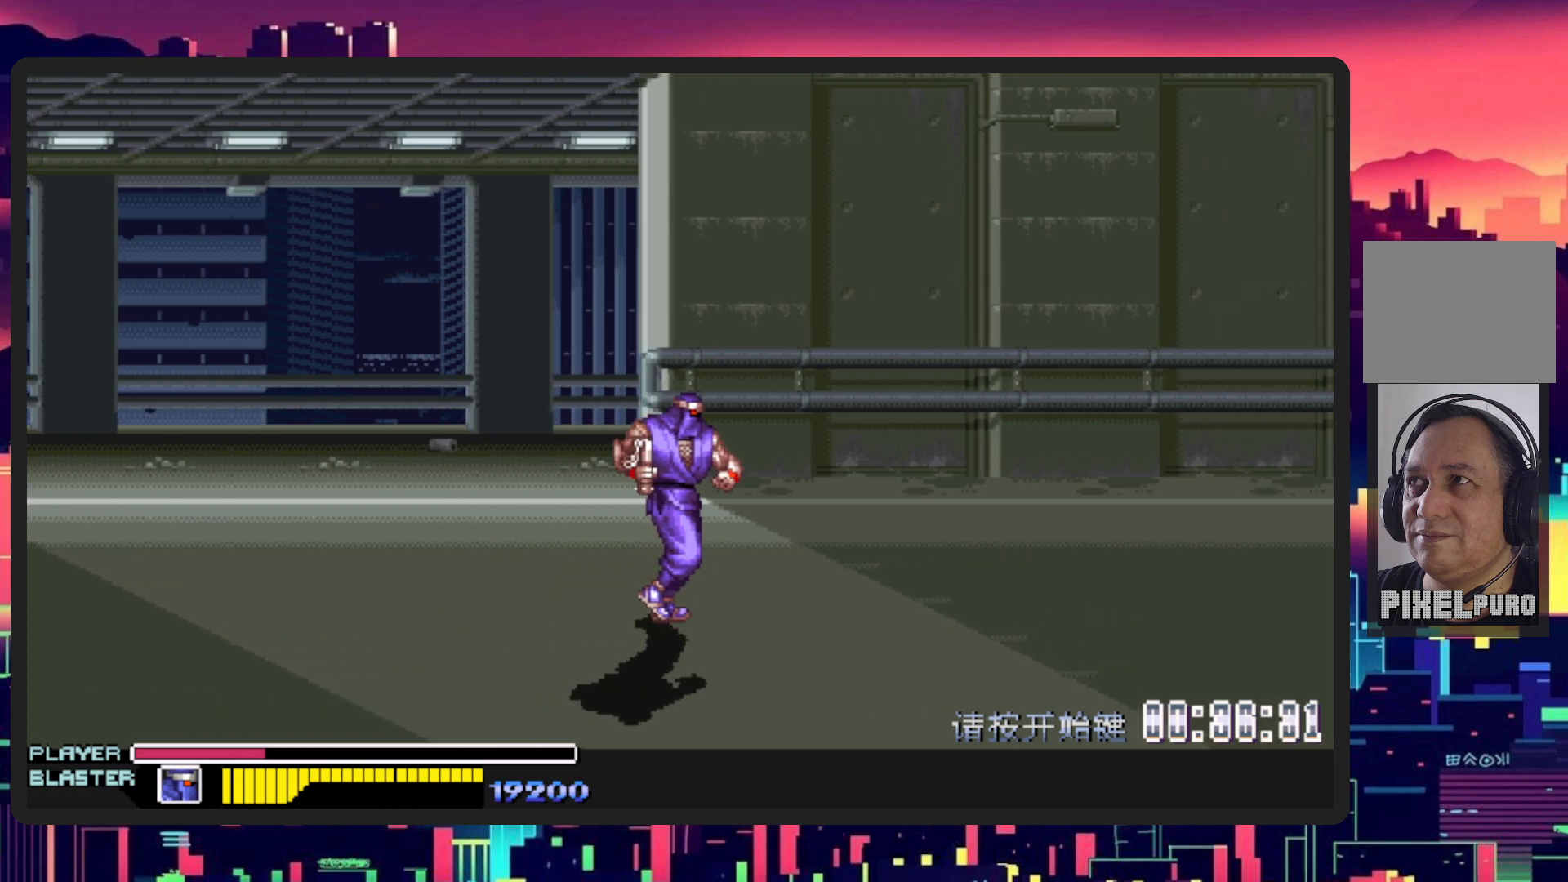
{"buttons": ["DPAD_RIGHT"], "events": []}
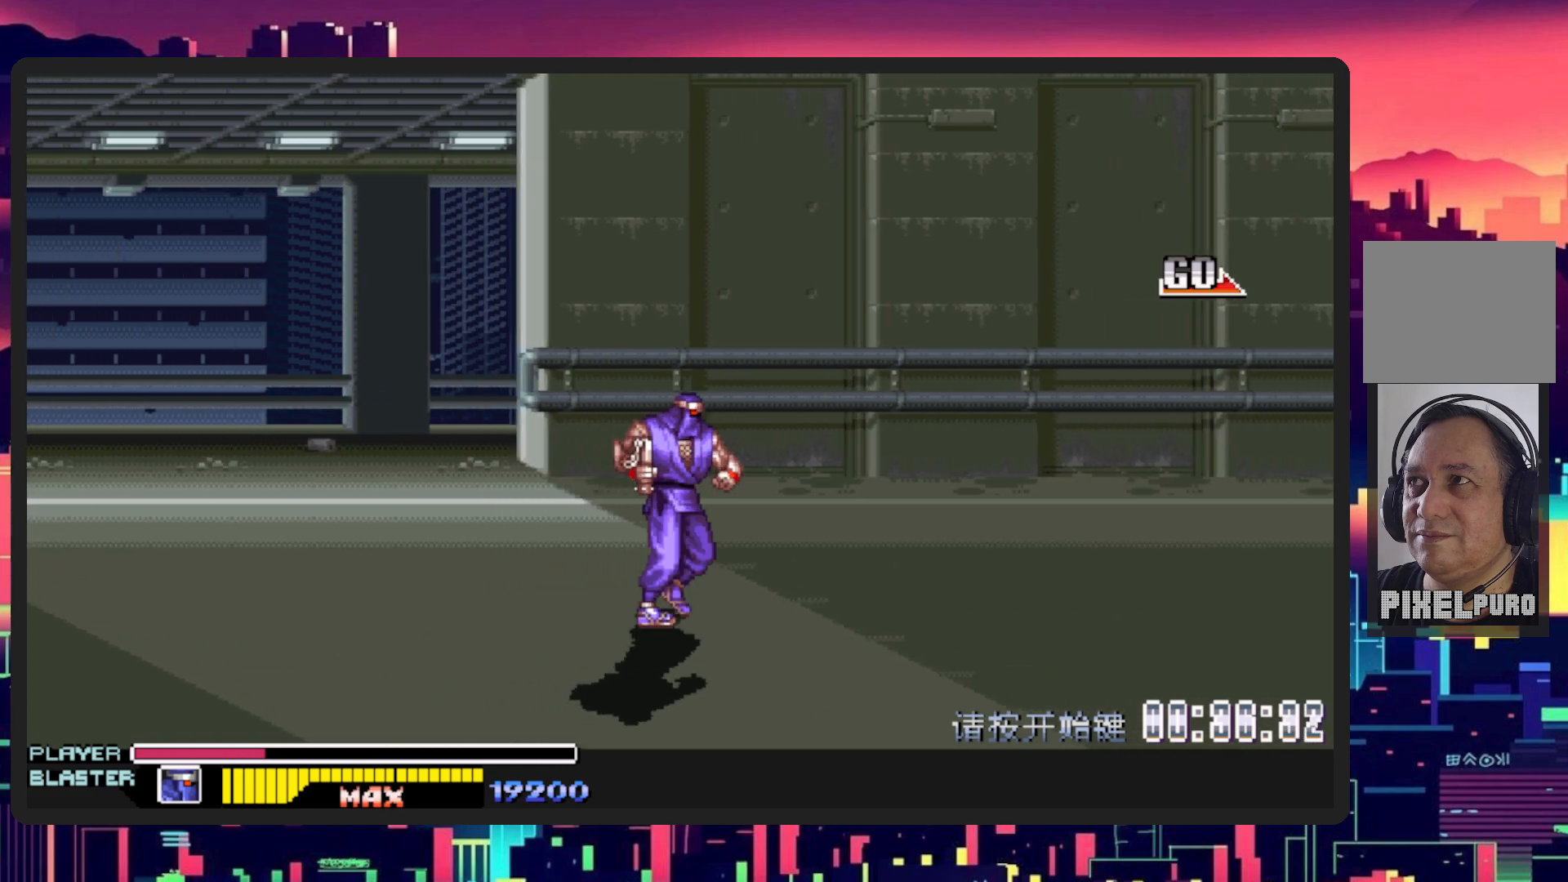
{"buttons": ["DPAD_RIGHT"], "events": []}
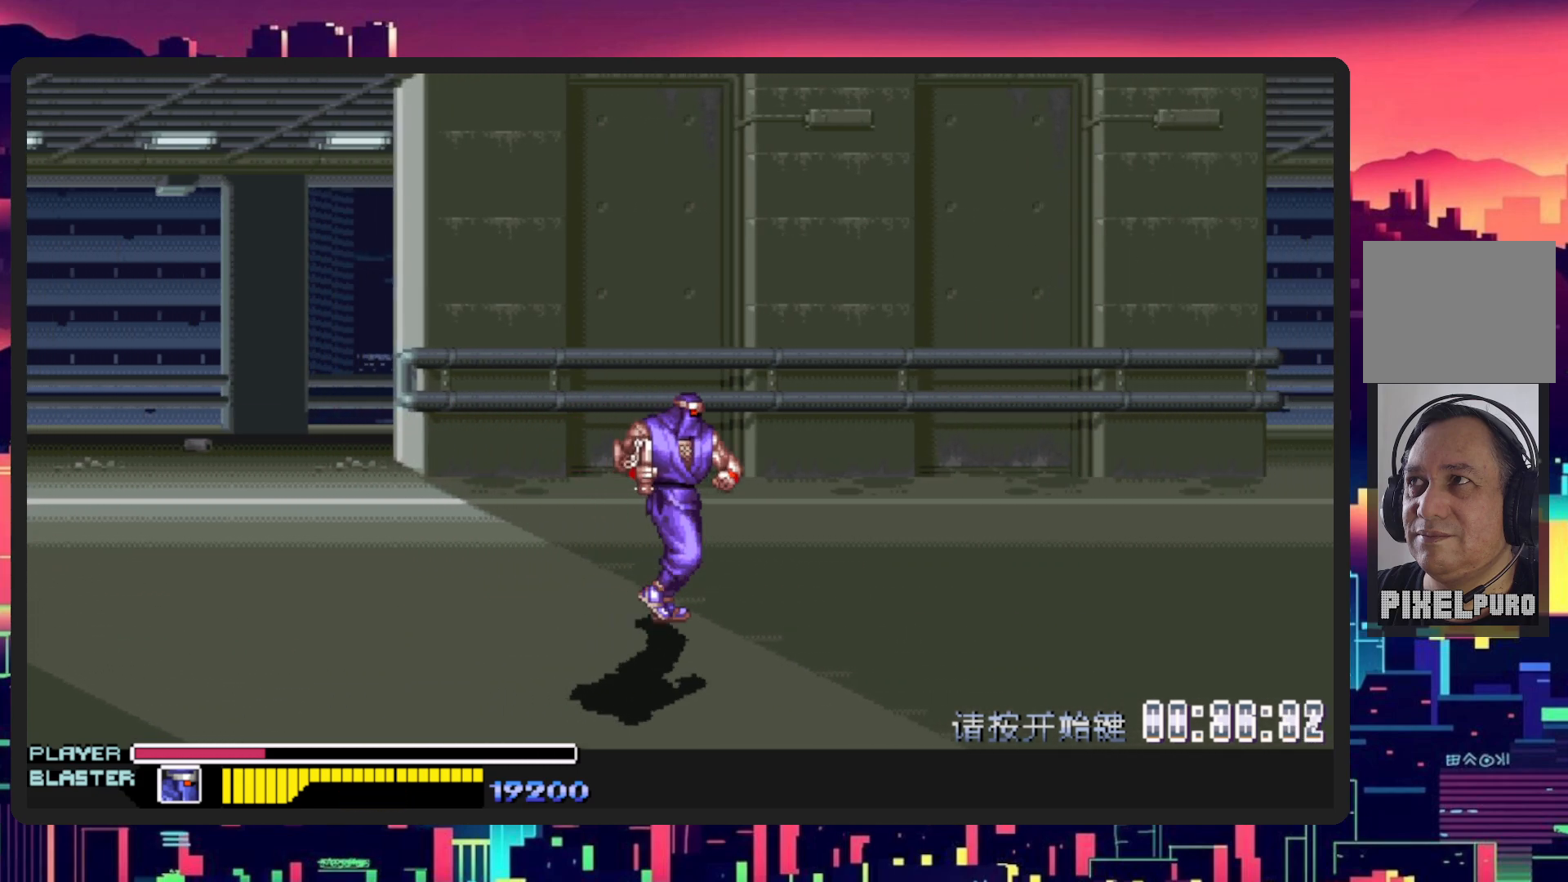
{"buttons": ["DPAD_RIGHT"], "events": []}
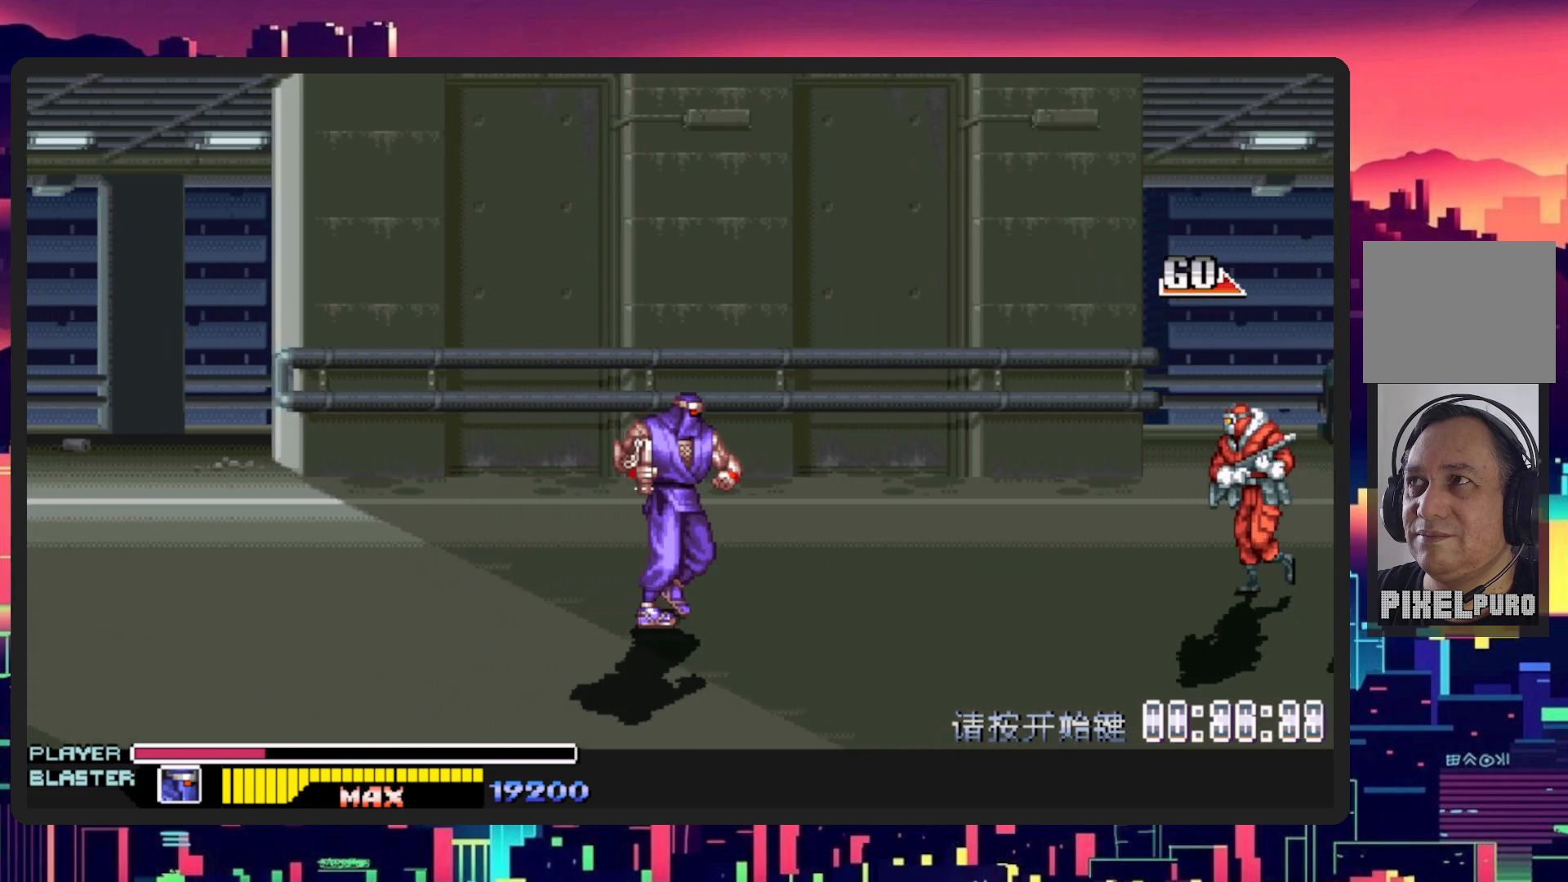
{"buttons": ["B", "DPAD_RIGHT"], "events": [[500, "B", "down"]]}
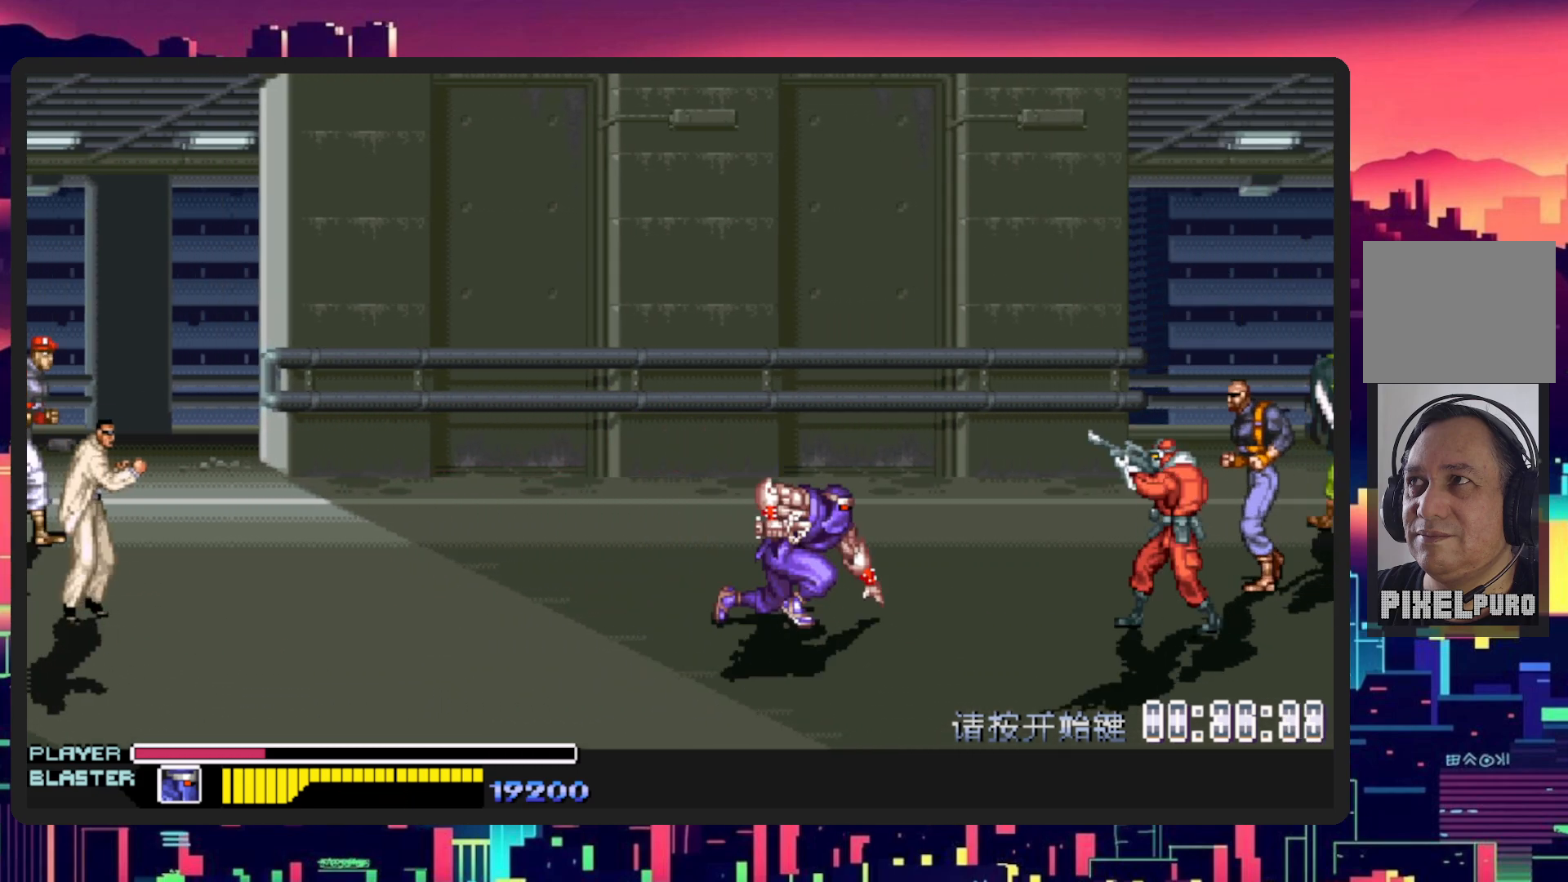
{"buttons": ["Y", "DPAD_RIGHT"], "events": [[117, "B", "up"], [351, "Y", "down"]]}
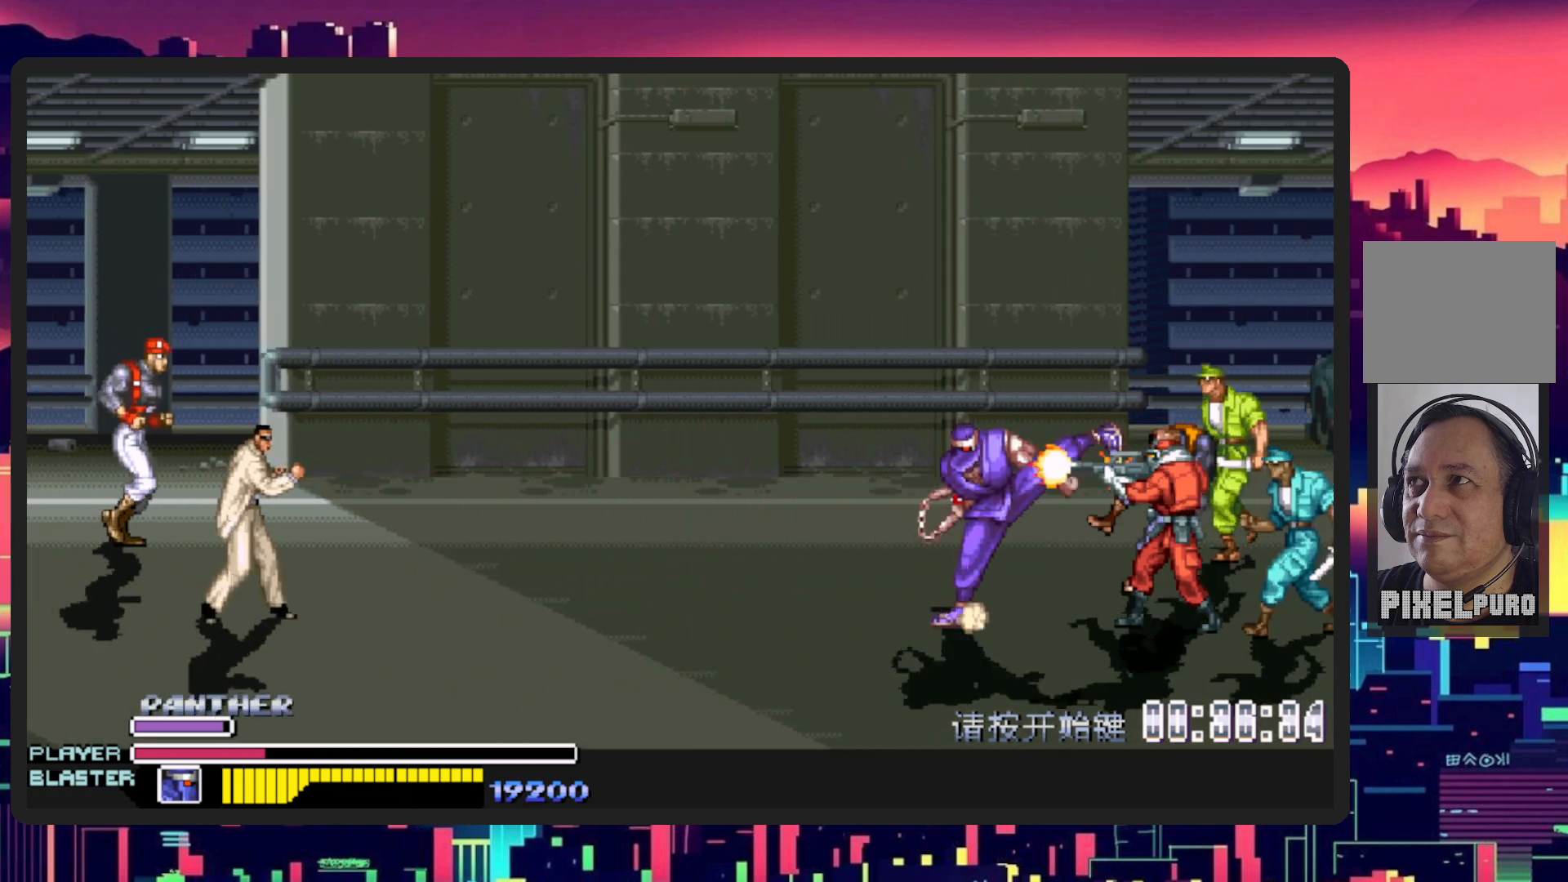
{"buttons": ["DPAD_RIGHT"], "events": [[84, "Y", "up"]]}
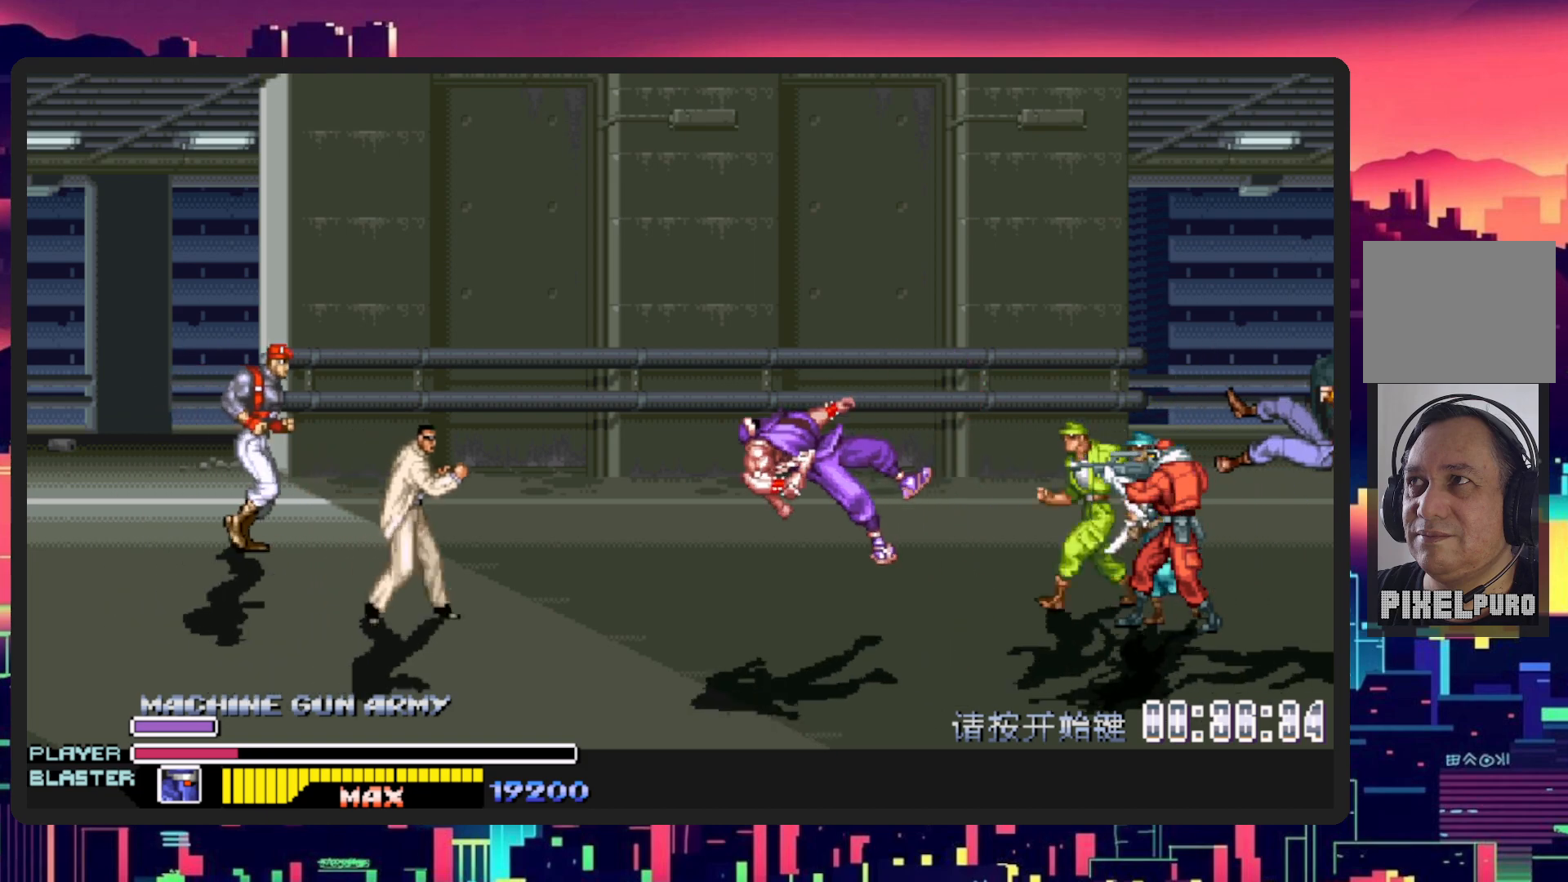
{"buttons": ["DPAD_DOWN", "DPAD_LEFT"], "events": [[66, "DPAD_RIGHT", "up"], [367, "DPAD_LEFT", "down"], [383, "DPAD_DOWN", "down"]]}
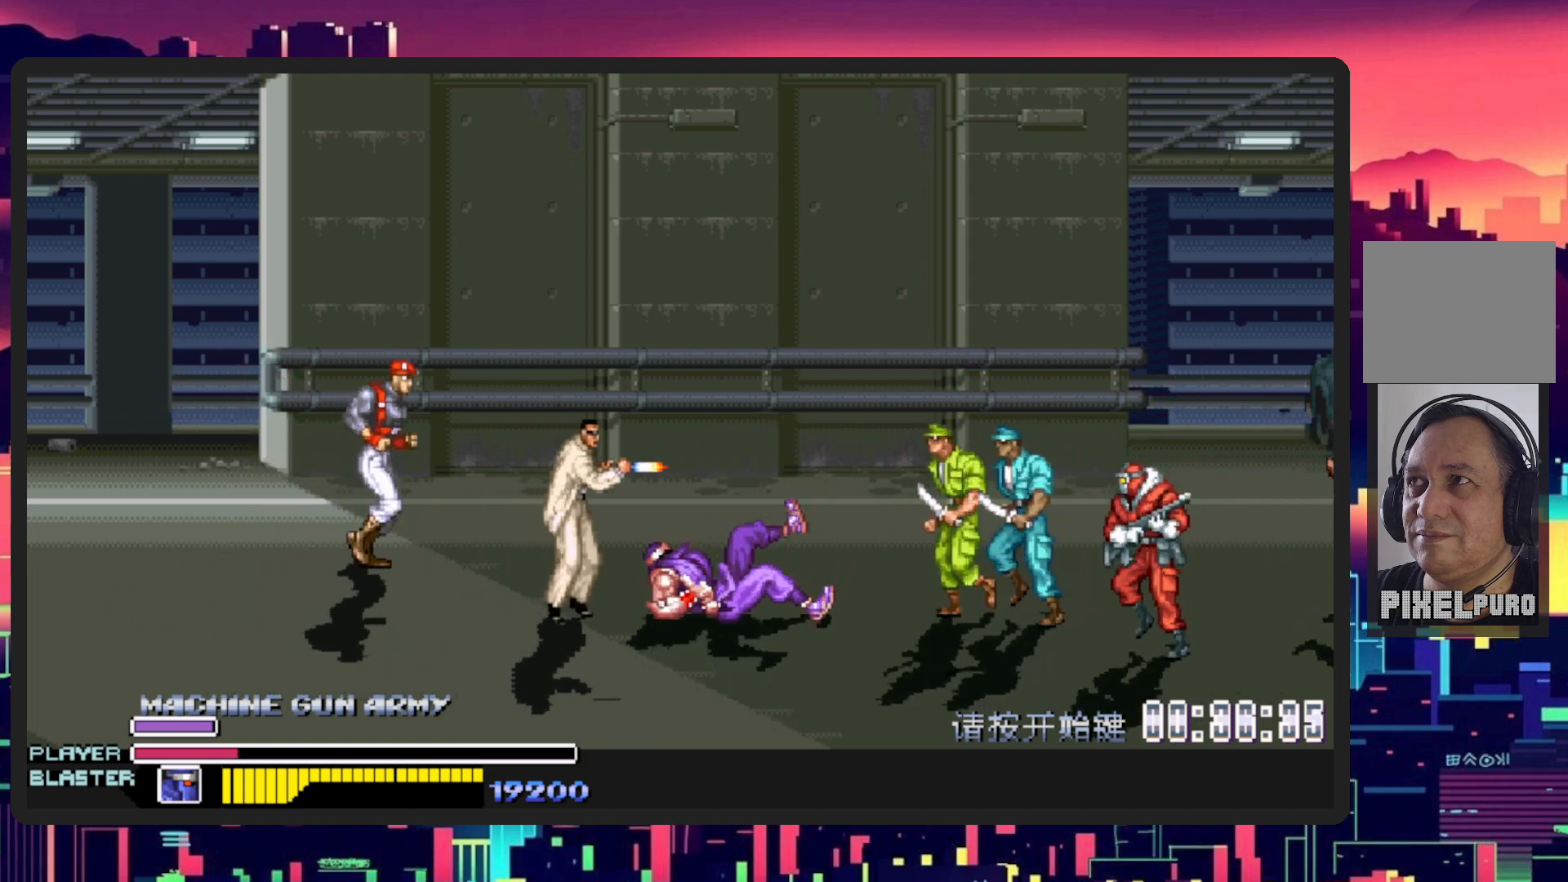
{"buttons": ["DPAD_DOWN", "DPAD_LEFT"], "events": [[401, "DPAD_DOWN", "up"], [451, "DPAD_DOWN", "down"]]}
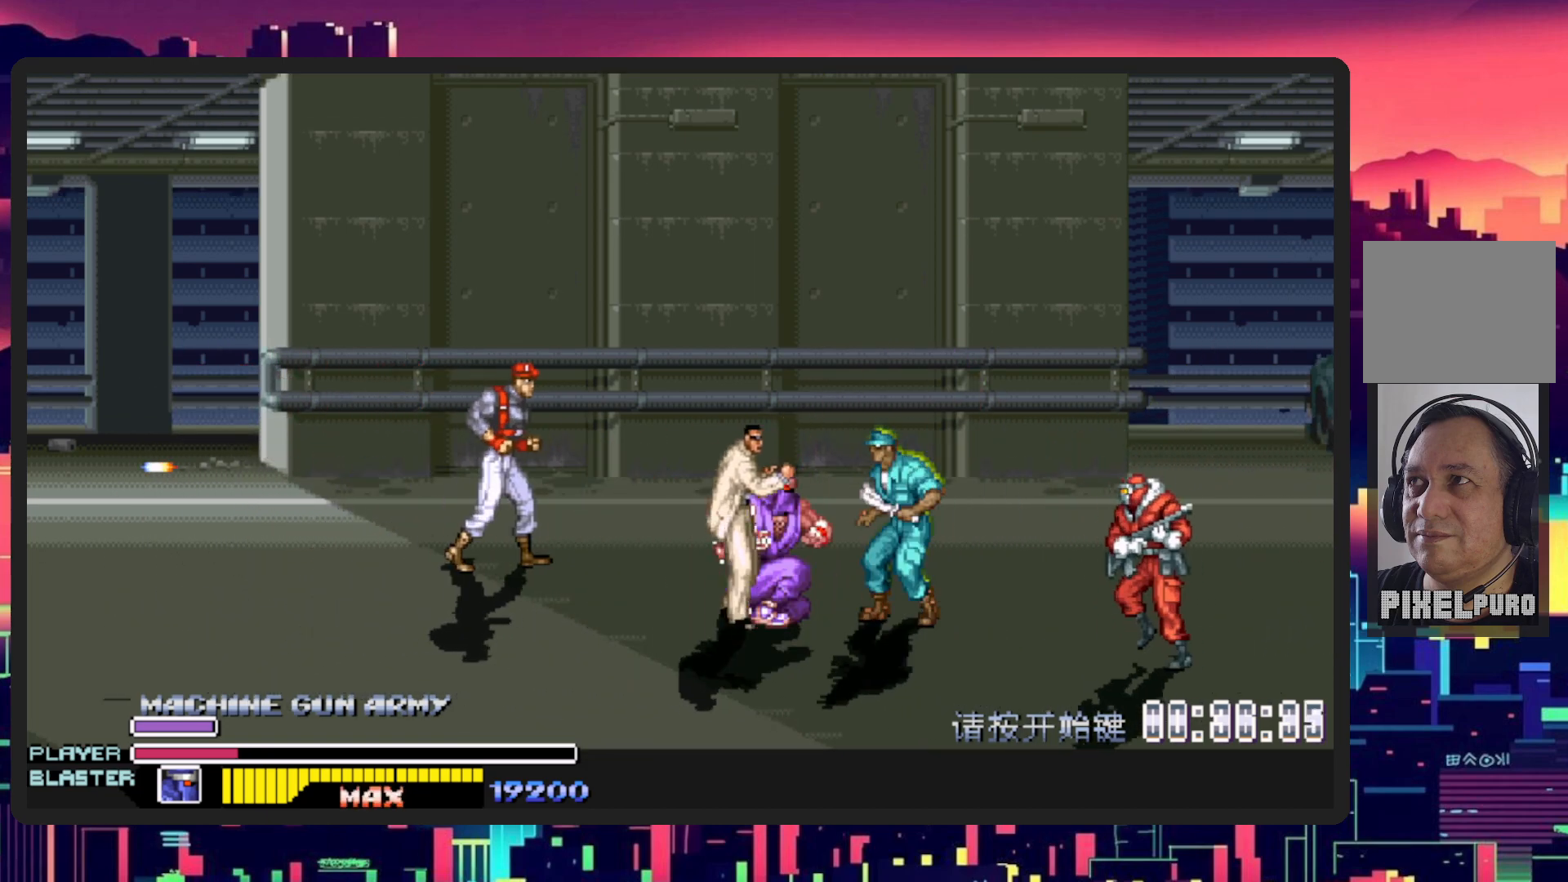
{"buttons": ["DPAD_RIGHT"], "events": [[233, "DPAD_LEFT", "up"], [233, "DPAD_RIGHT", "down"], [300, "Y", "down"], [467, "Y", "up"], [500, "DPAD_DOWN", "up"]]}
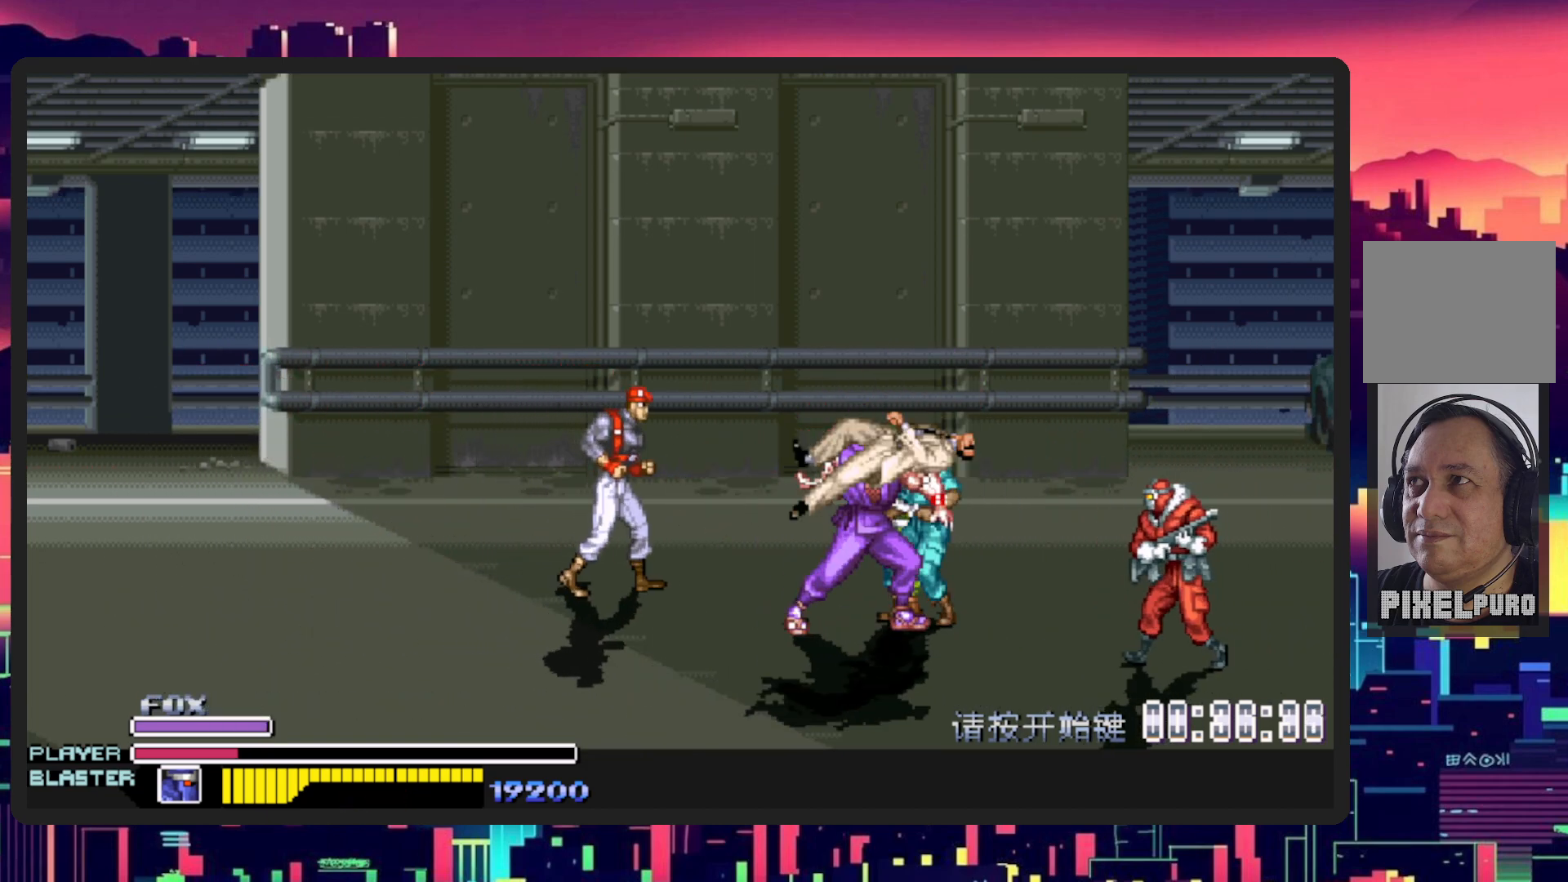
{"buttons": ["DPAD_LEFT"], "events": [[34, "Y", "down"], [184, "Y", "up"], [250, "DPAD_DOWN", "down"], [267, "DPAD_LEFT", "down"], [267, "DPAD_RIGHT", "up"], [484, "DPAD_DOWN", "up"]]}
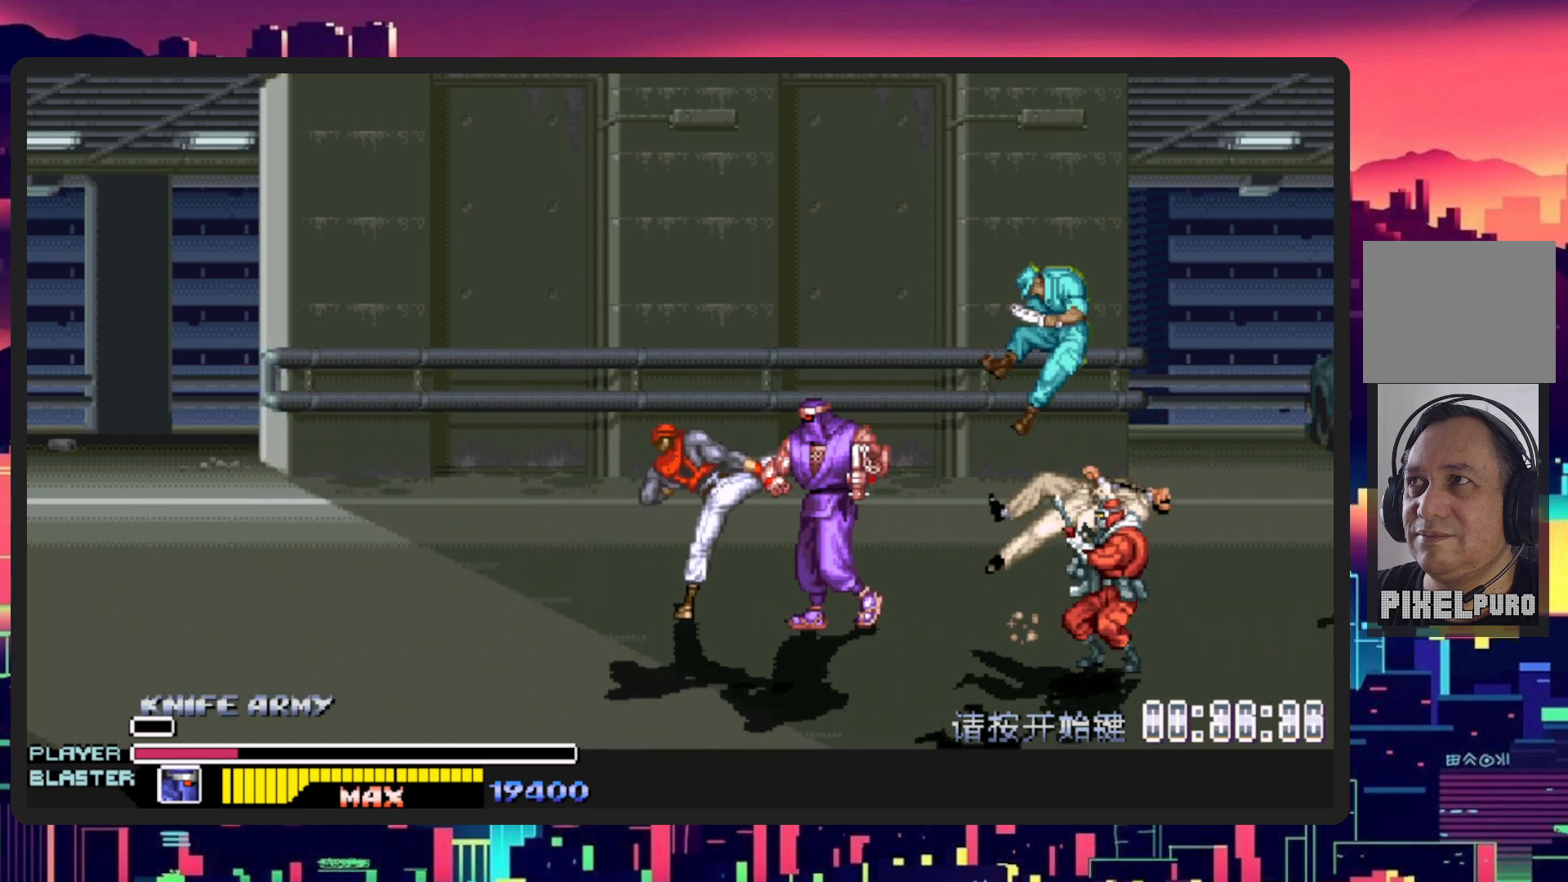
{"buttons": ["DPAD_LEFT"], "events": []}
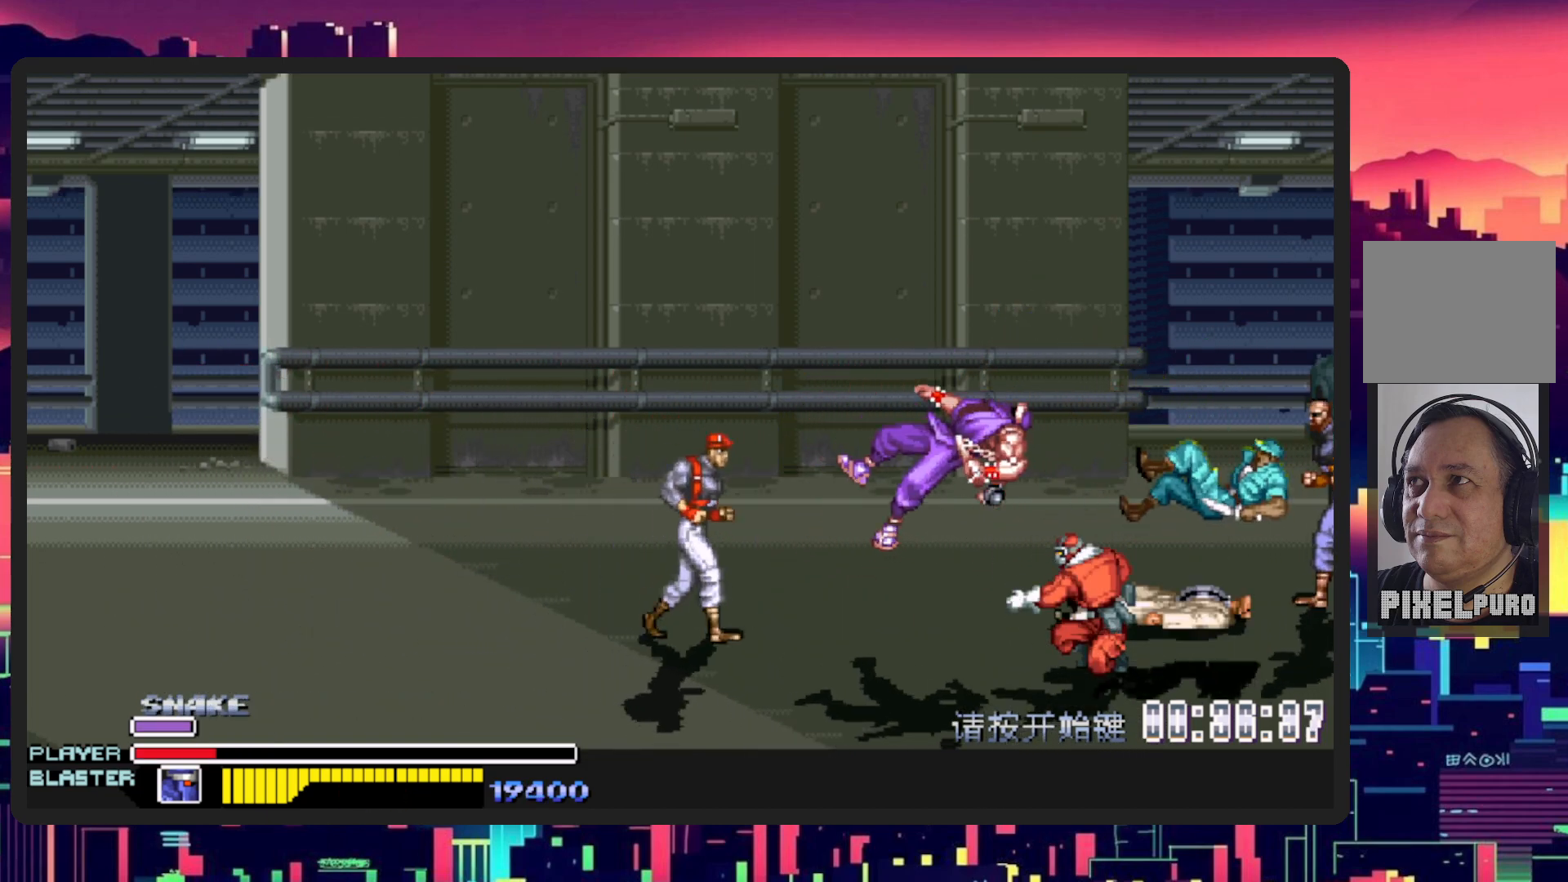
{"buttons": [], "events": [[334, "DPAD_LEFT", "up"]]}
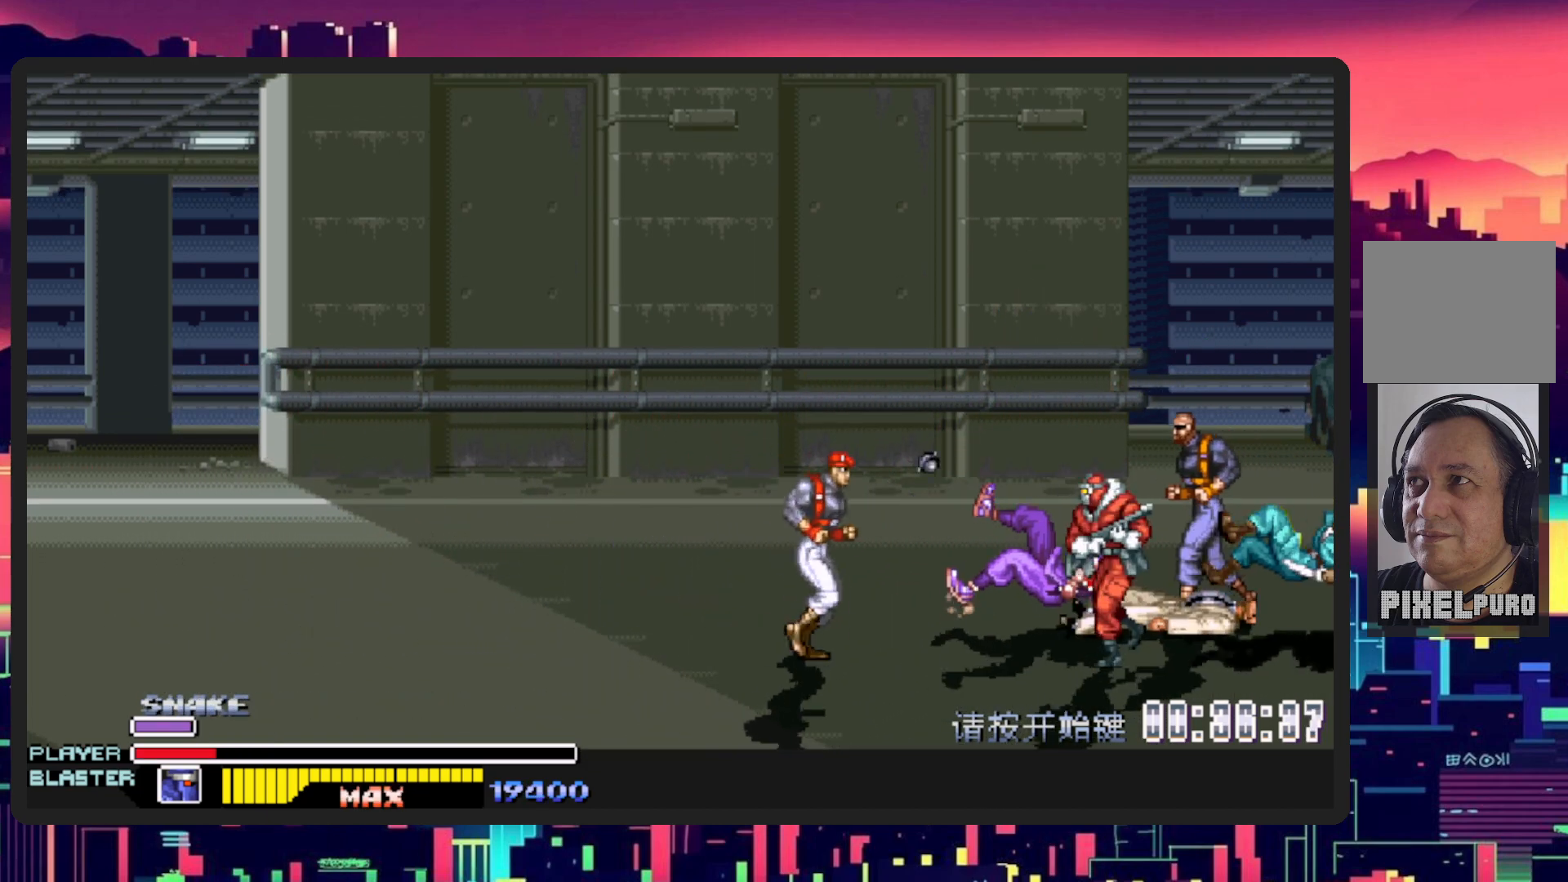
{"buttons": ["DPAD_DOWN", "DPAD_LEFT"], "events": [[116, "DPAD_LEFT", "down"], [267, "DPAD_DOWN", "down"]]}
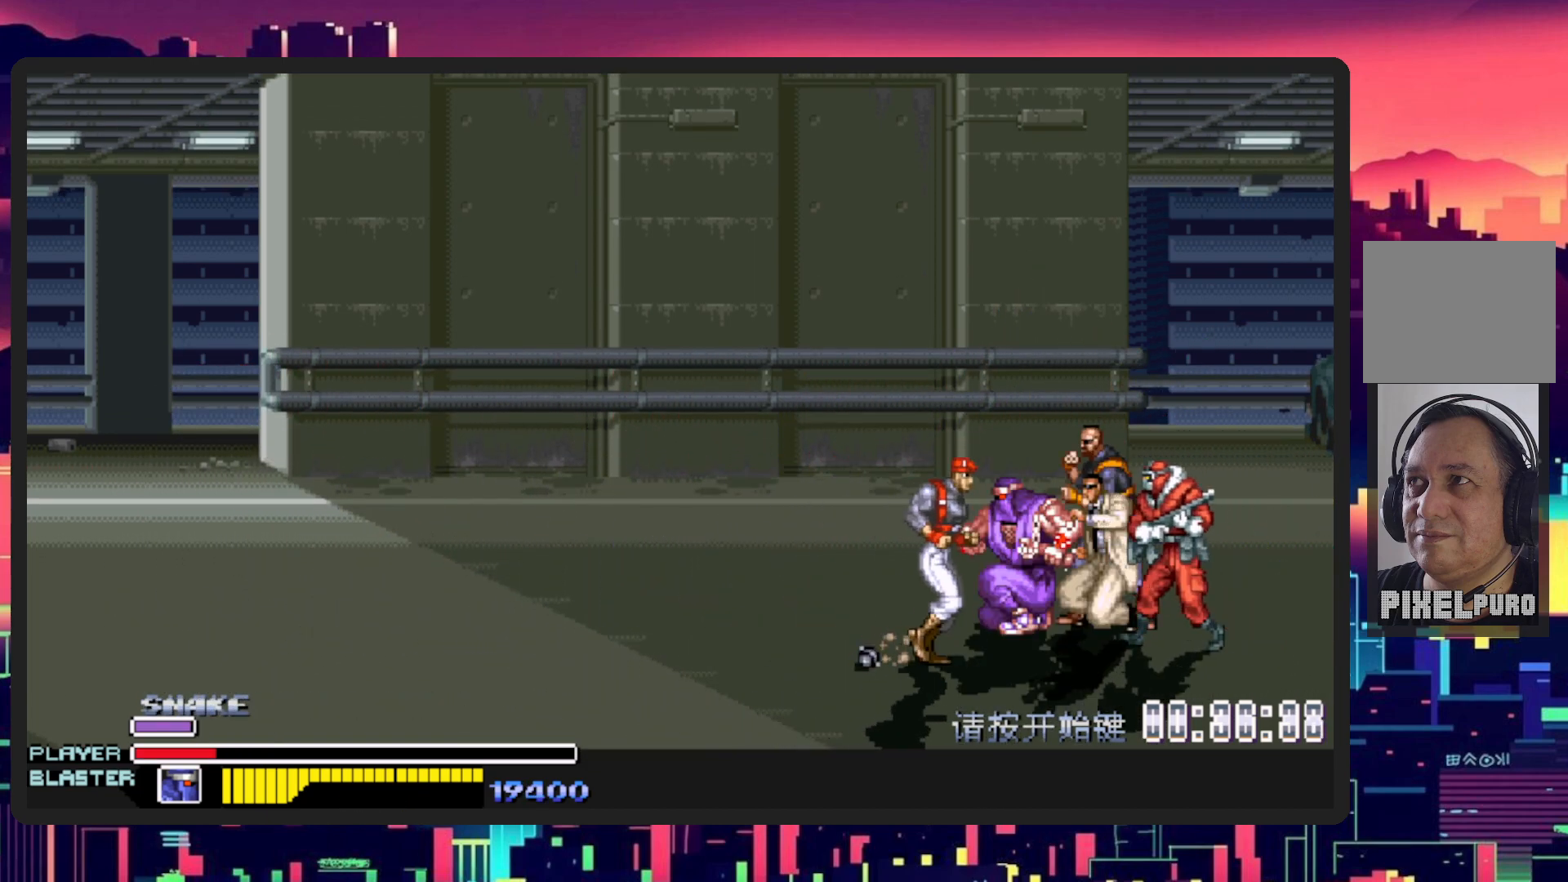
{"buttons": ["Y", "DPAD_RIGHT"], "events": [[267, "DPAD_LEFT", "up"], [267, "DPAD_RIGHT", "down"], [334, "Y", "down"], [417, "DPAD_DOWN", "up"]]}
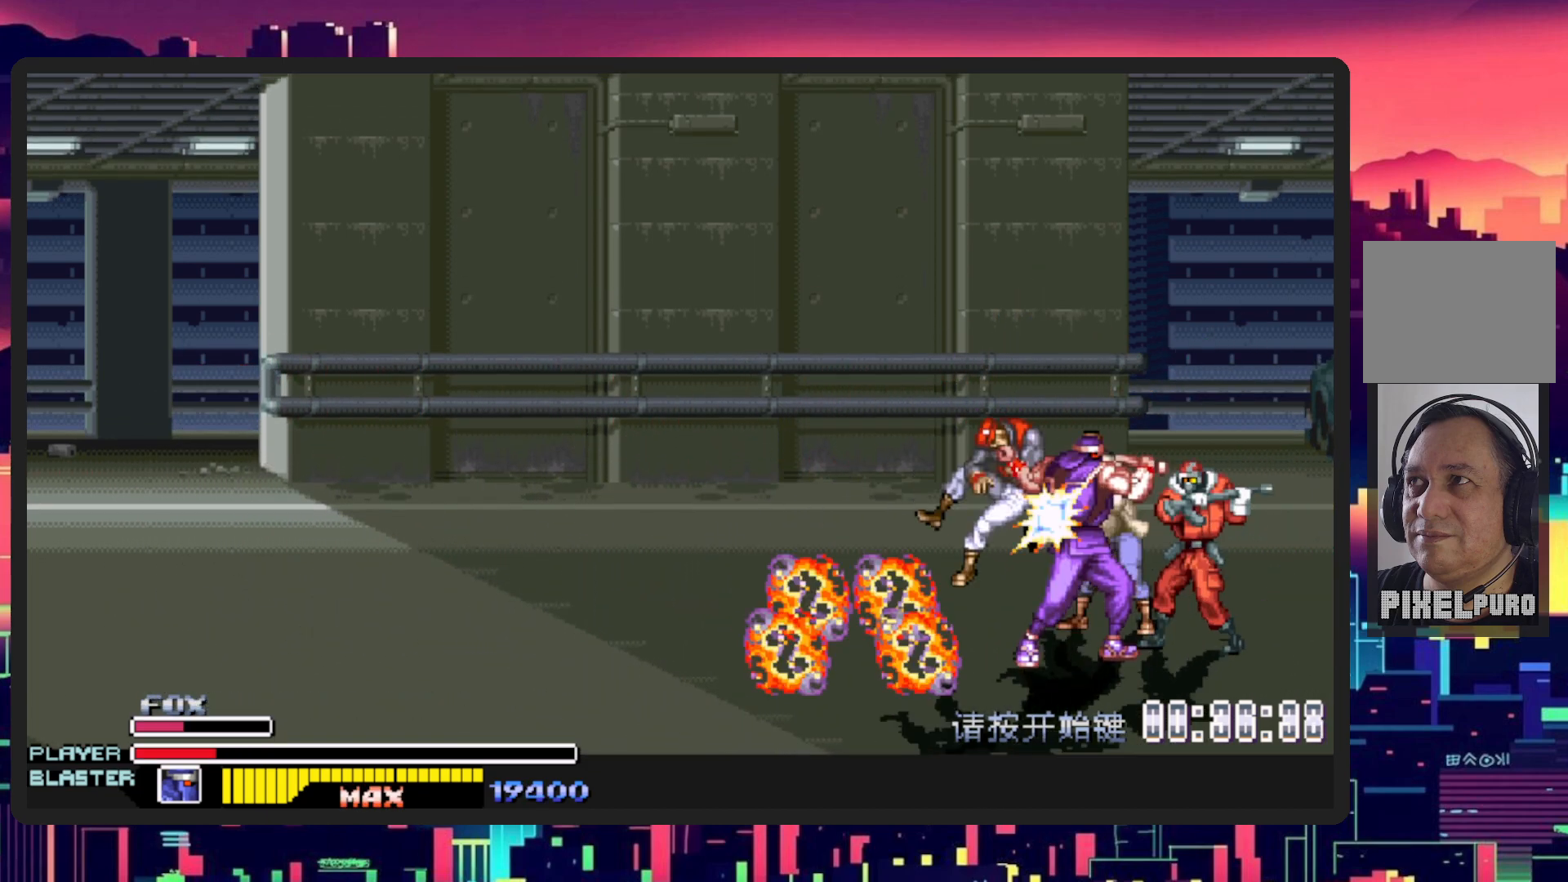
{"buttons": ["DPAD_LEFT"], "events": [[66, "Y", "up"], [233, "DPAD_RIGHT", "up"], [417, "DPAD_LEFT", "down"]]}
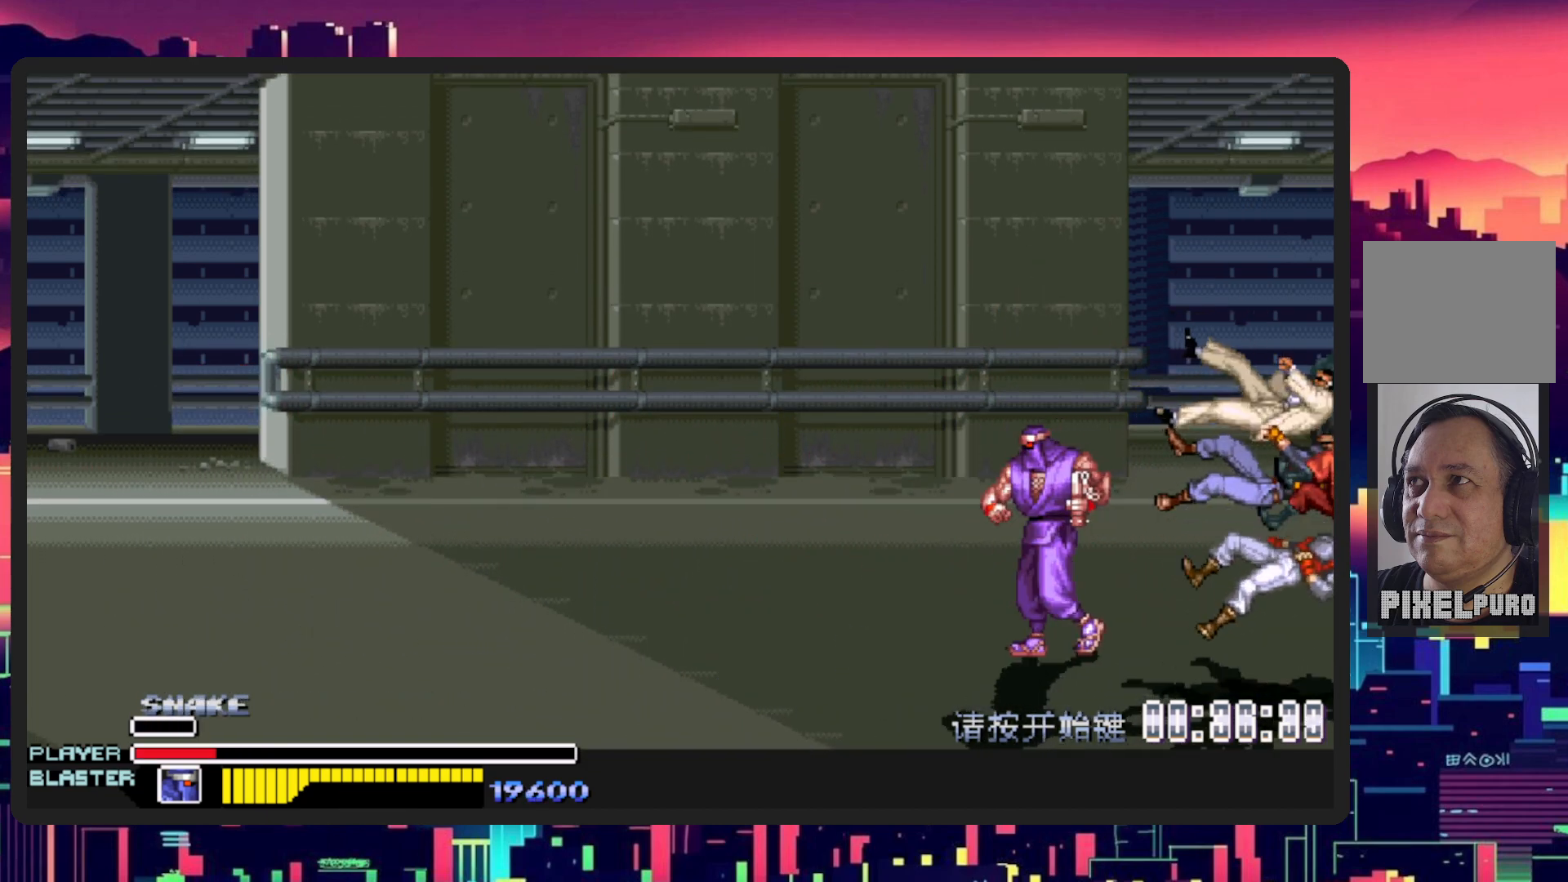
{"buttons": ["DPAD_UP", "DPAD_LEFT"], "events": [[351, "DPAD_UP", "down"]]}
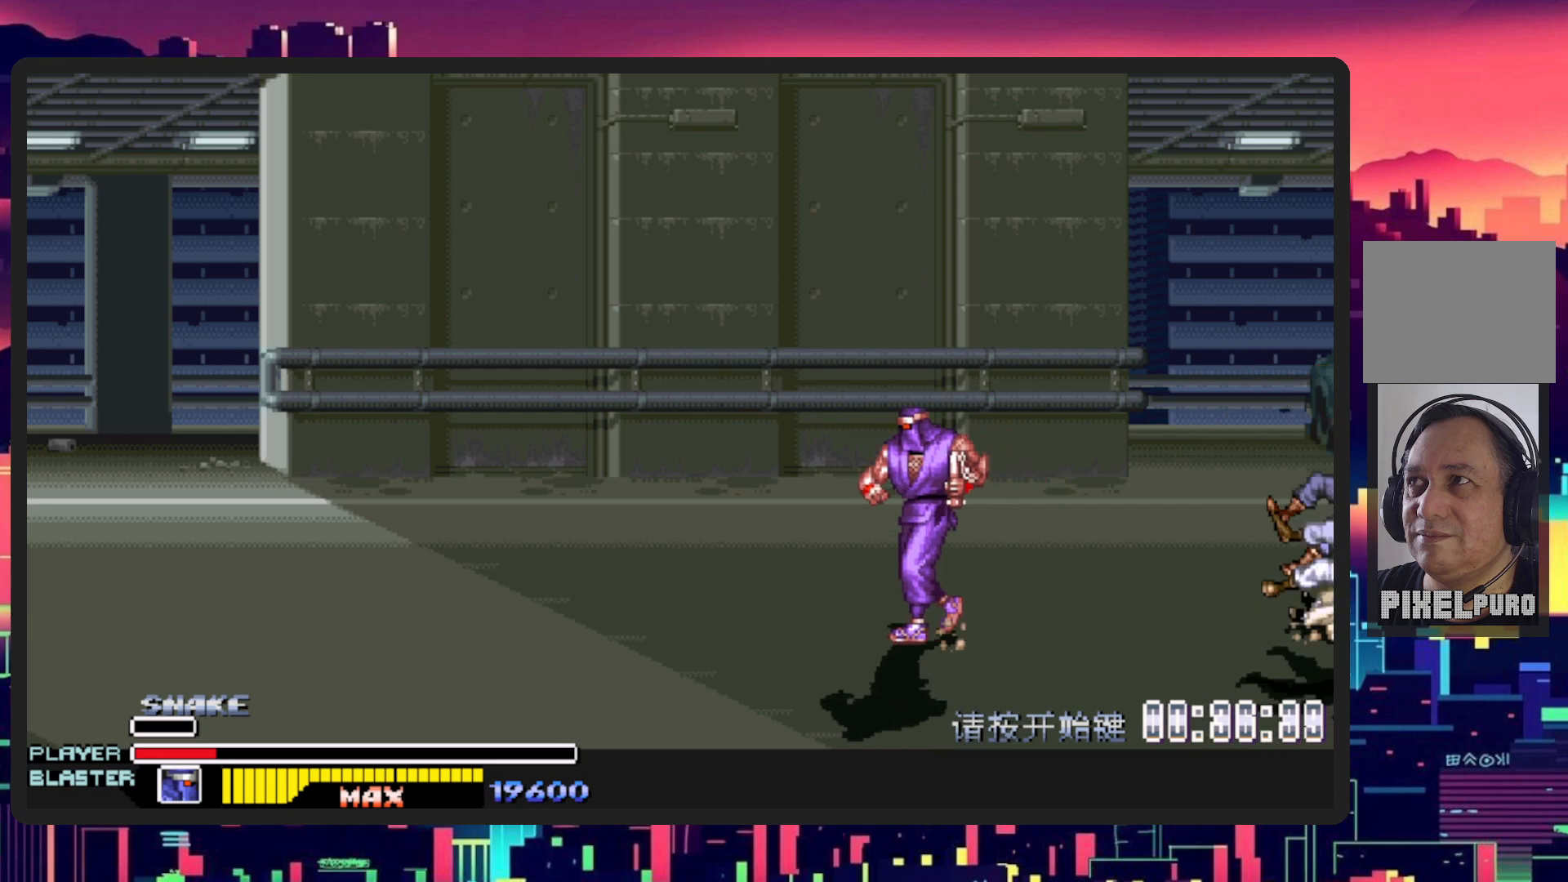
{"buttons": ["DPAD_RIGHT"], "events": [[183, "DPAD_UP", "up"], [250, "DPAD_DOWN", "down"], [267, "DPAD_LEFT", "up"], [283, "DPAD_RIGHT", "down"], [500, "DPAD_DOWN", "up"]]}
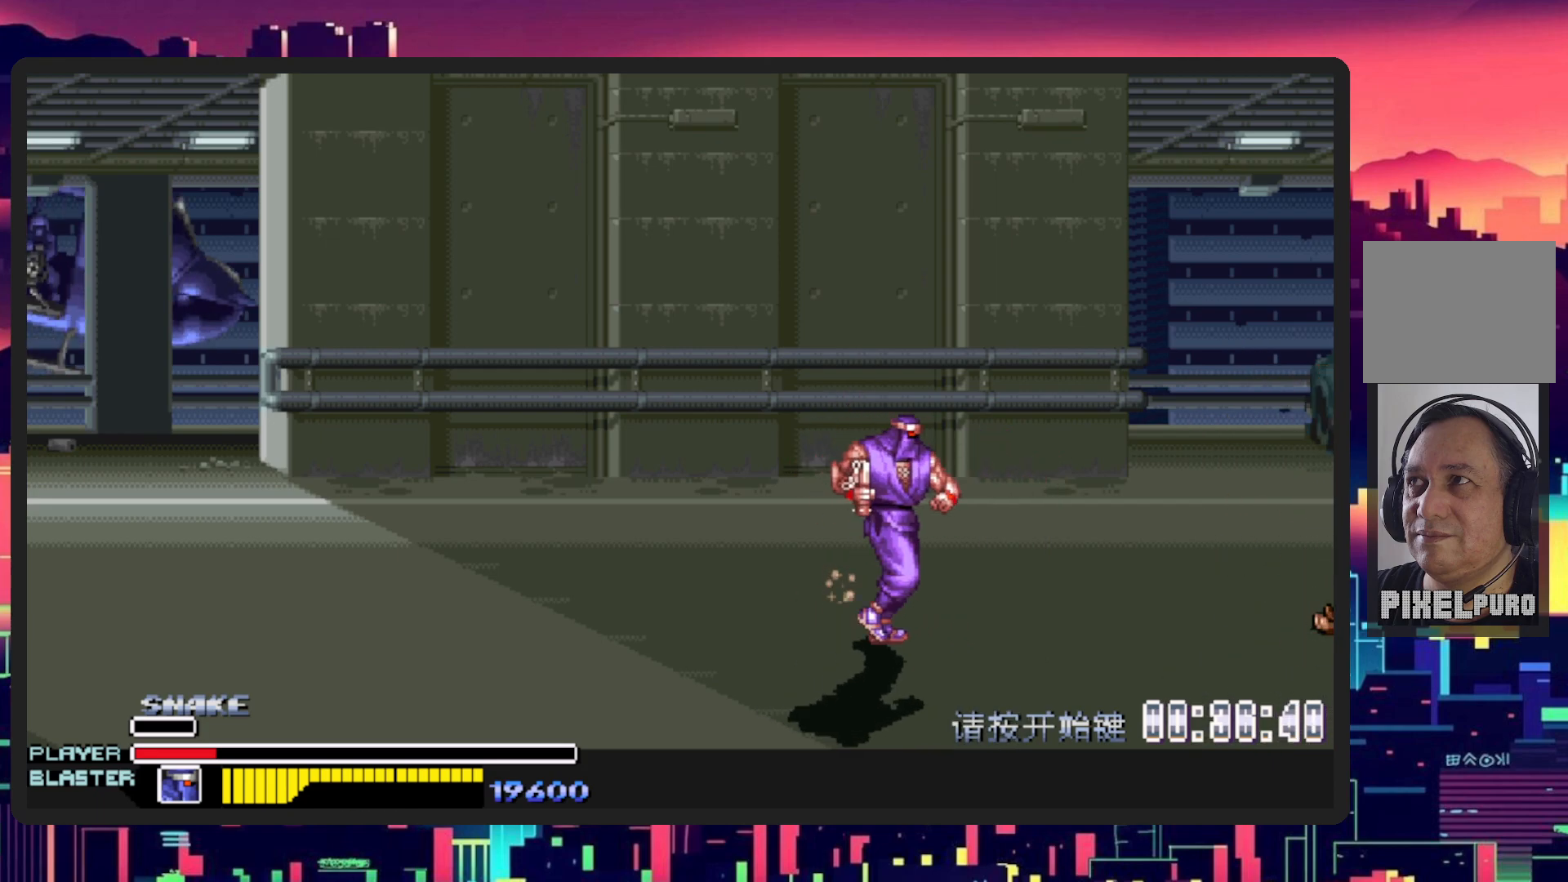
{"buttons": ["DPAD_DOWN", "DPAD_RIGHT"], "events": [[184, "DPAD_LEFT", "down"], [184, "DPAD_RIGHT", "up"], [184, "DPAD_UP", "down"], [317, "DPAD_UP", "up"], [417, "DPAD_DOWN", "down"], [467, "DPAD_LEFT", "up"], [484, "DPAD_RIGHT", "down"]]}
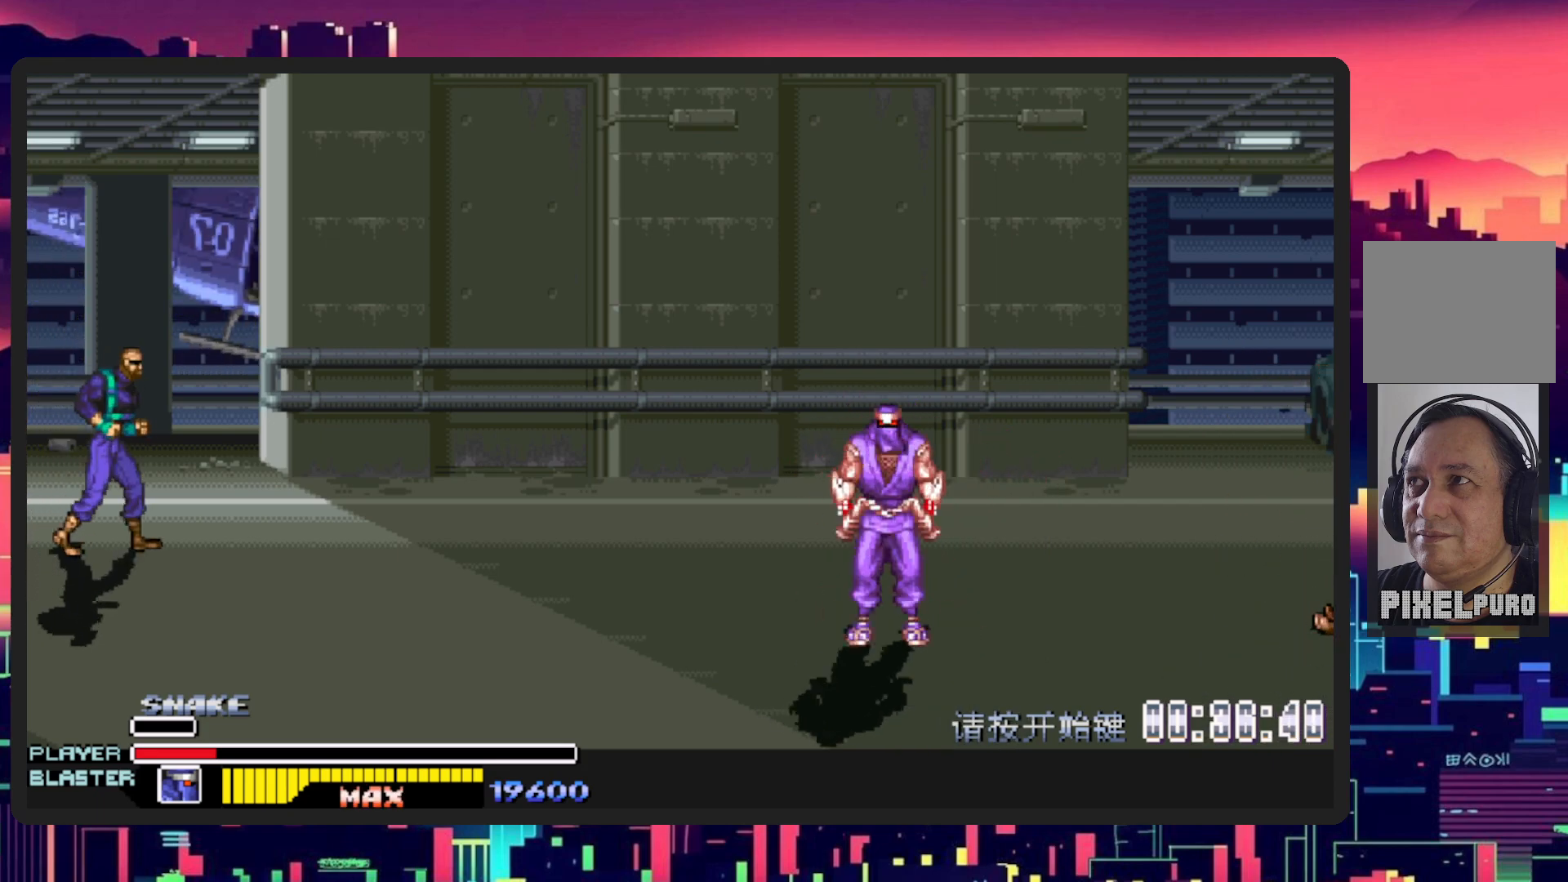
{"buttons": ["DPAD_LEFT"], "events": [[33, "DPAD_RIGHT", "up"], [50, "DPAD_LEFT", "down"], [66, "DPAD_DOWN", "up"]]}
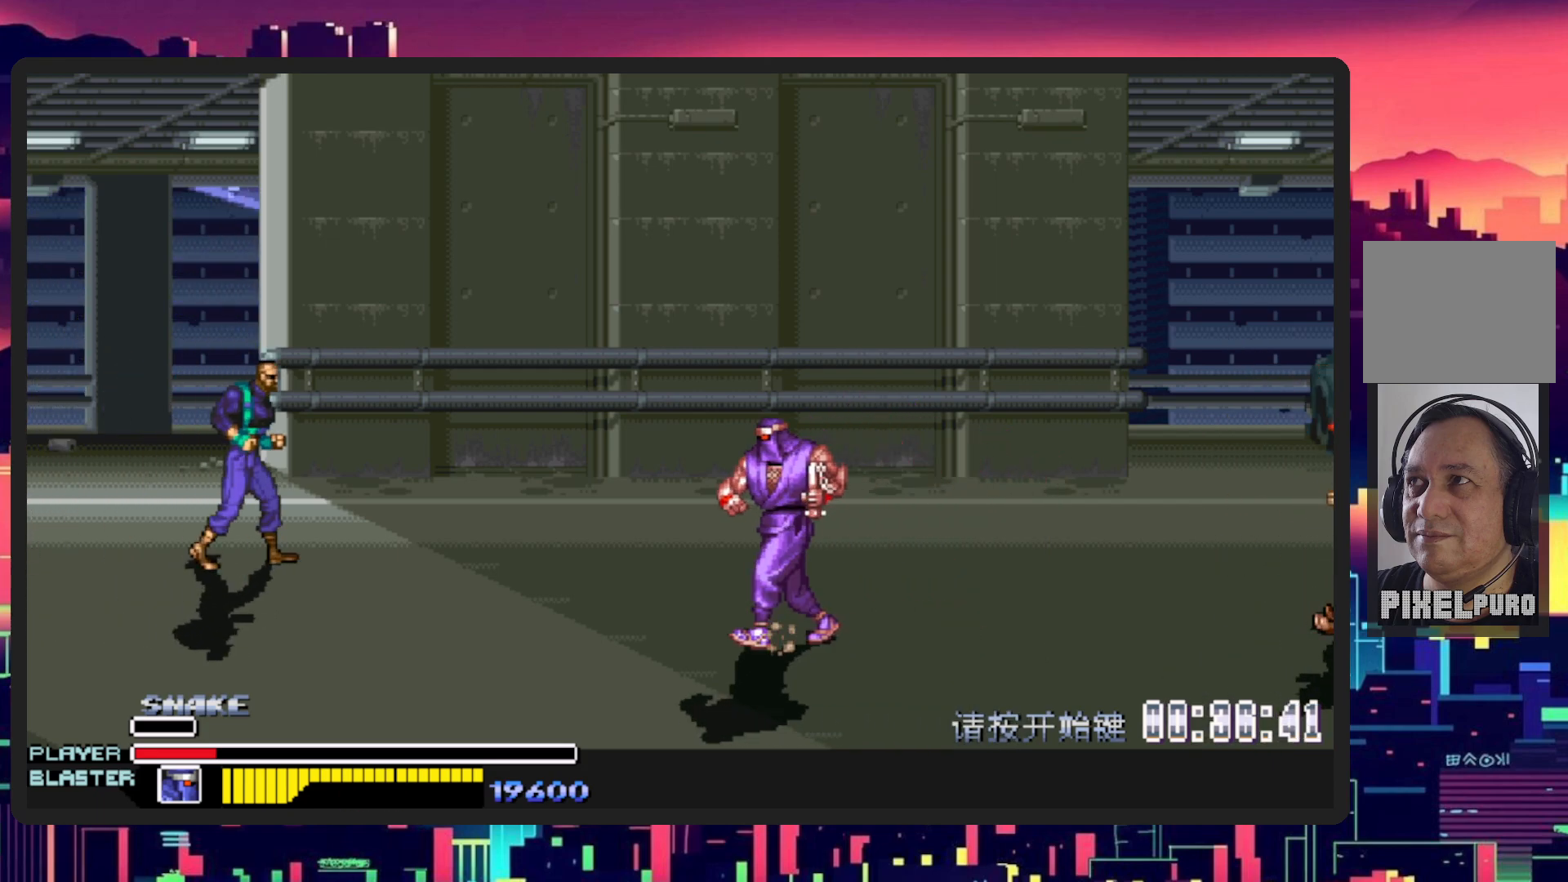
{"buttons": ["B", "DPAD_LEFT"], "events": [[150, "DPAD_UP", "down"], [317, "DPAD_UP", "up"], [434, "B", "down"]]}